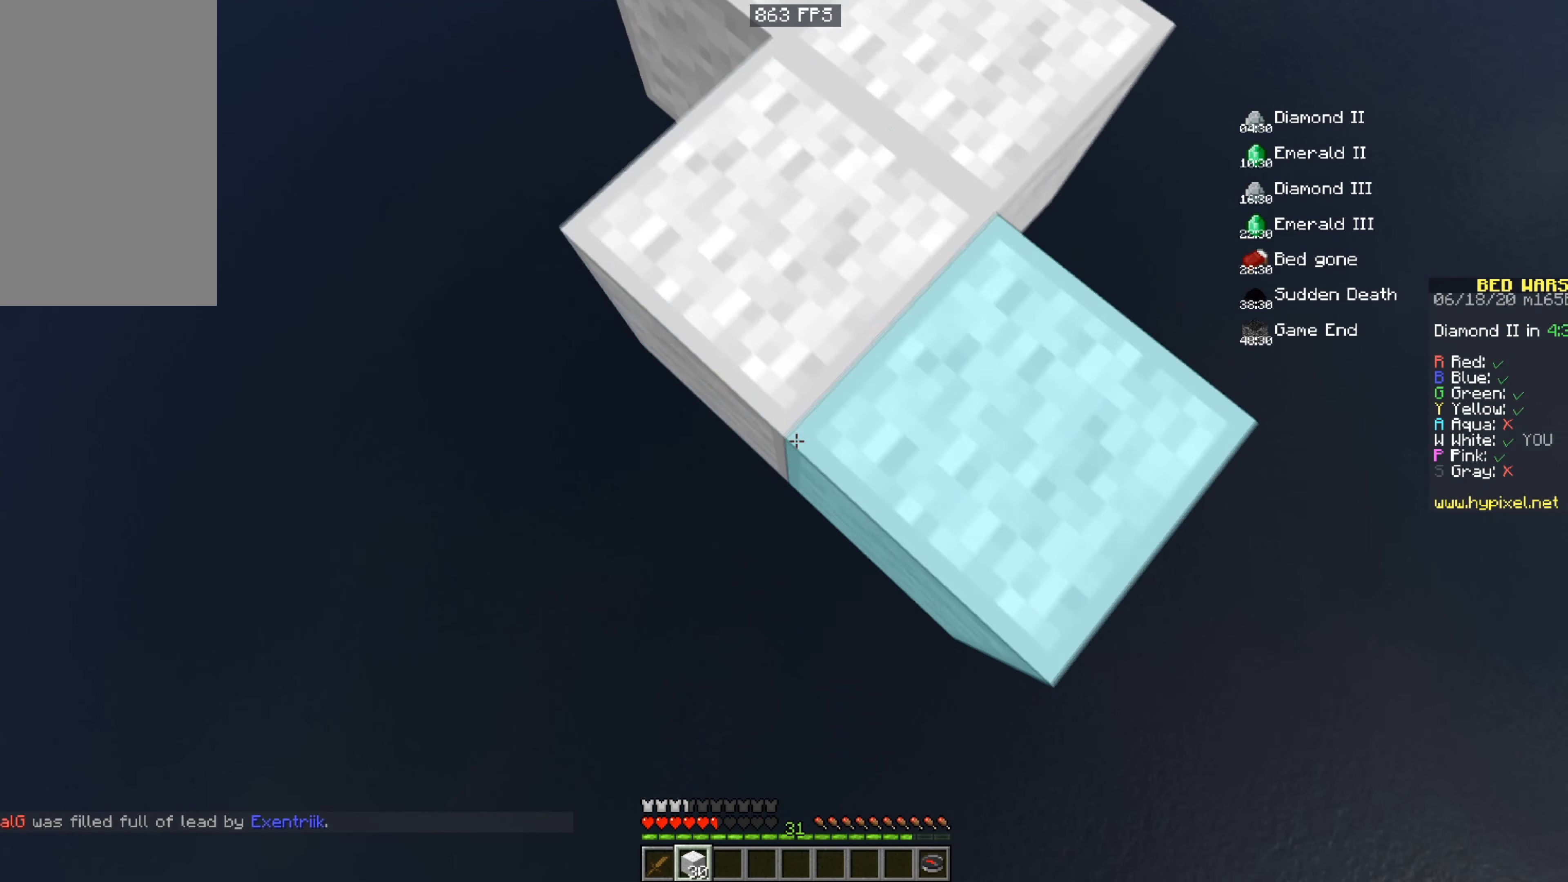
Gameplay with keyboard and mouse; each line is a JSON object with the keys and mouse buttons held at the frame after it. "events" lists presses ("down") and releases ("up") of "a", "d", "s", "space", "w", "mouse_left" and "mouse_right" between this image and that frame as [ms after this image, input, new state], when the widget could be followed in between. "mouse_left", "mouse_right" = the "left", "right" buttons of the "mouse" list. No other keys are recorded. Fast repeated clicks can show as one long hold. Mouse movement is not recorded.
{"keys": ["s"], "mouse": ["right"], "events": []}
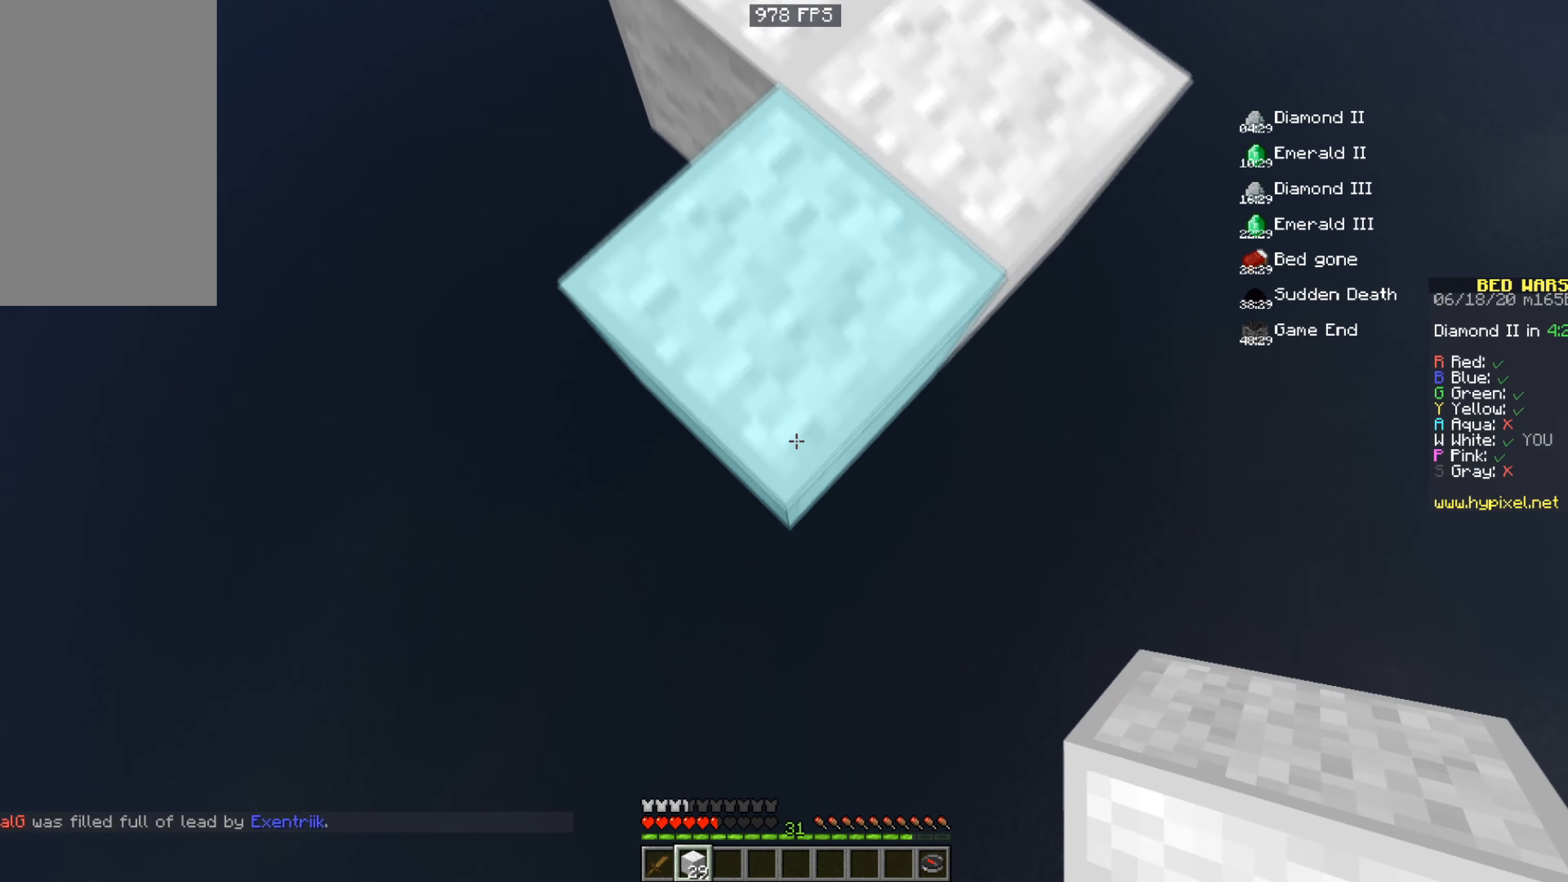
{"keys": ["s"], "mouse": ["right"], "events": []}
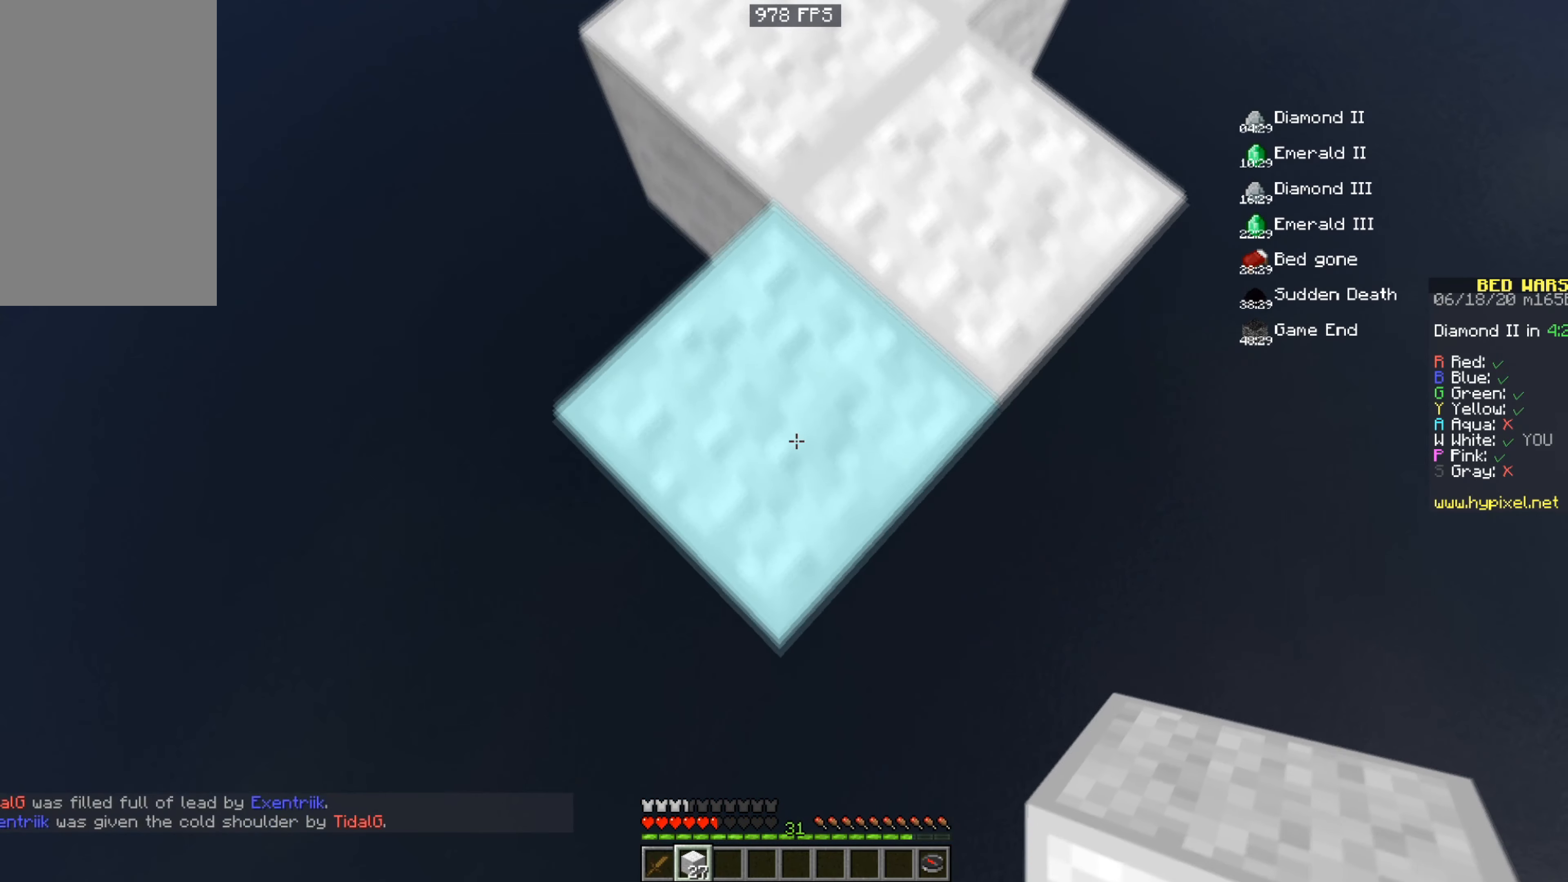
{"keys": ["s"], "mouse": ["right"], "events": []}
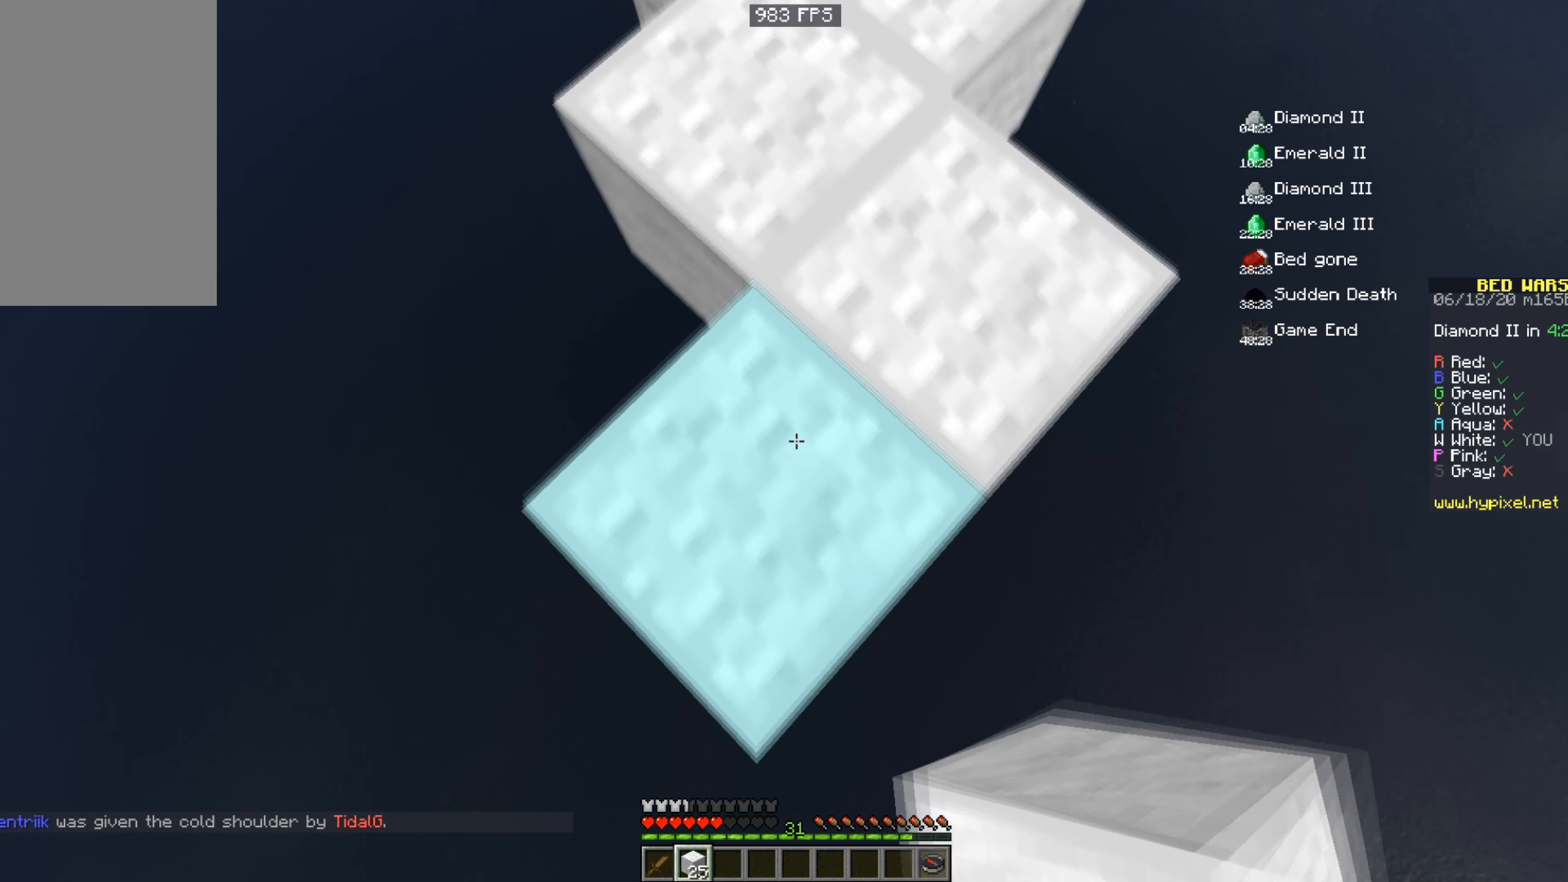
{"keys": ["s"], "mouse": ["right"], "events": []}
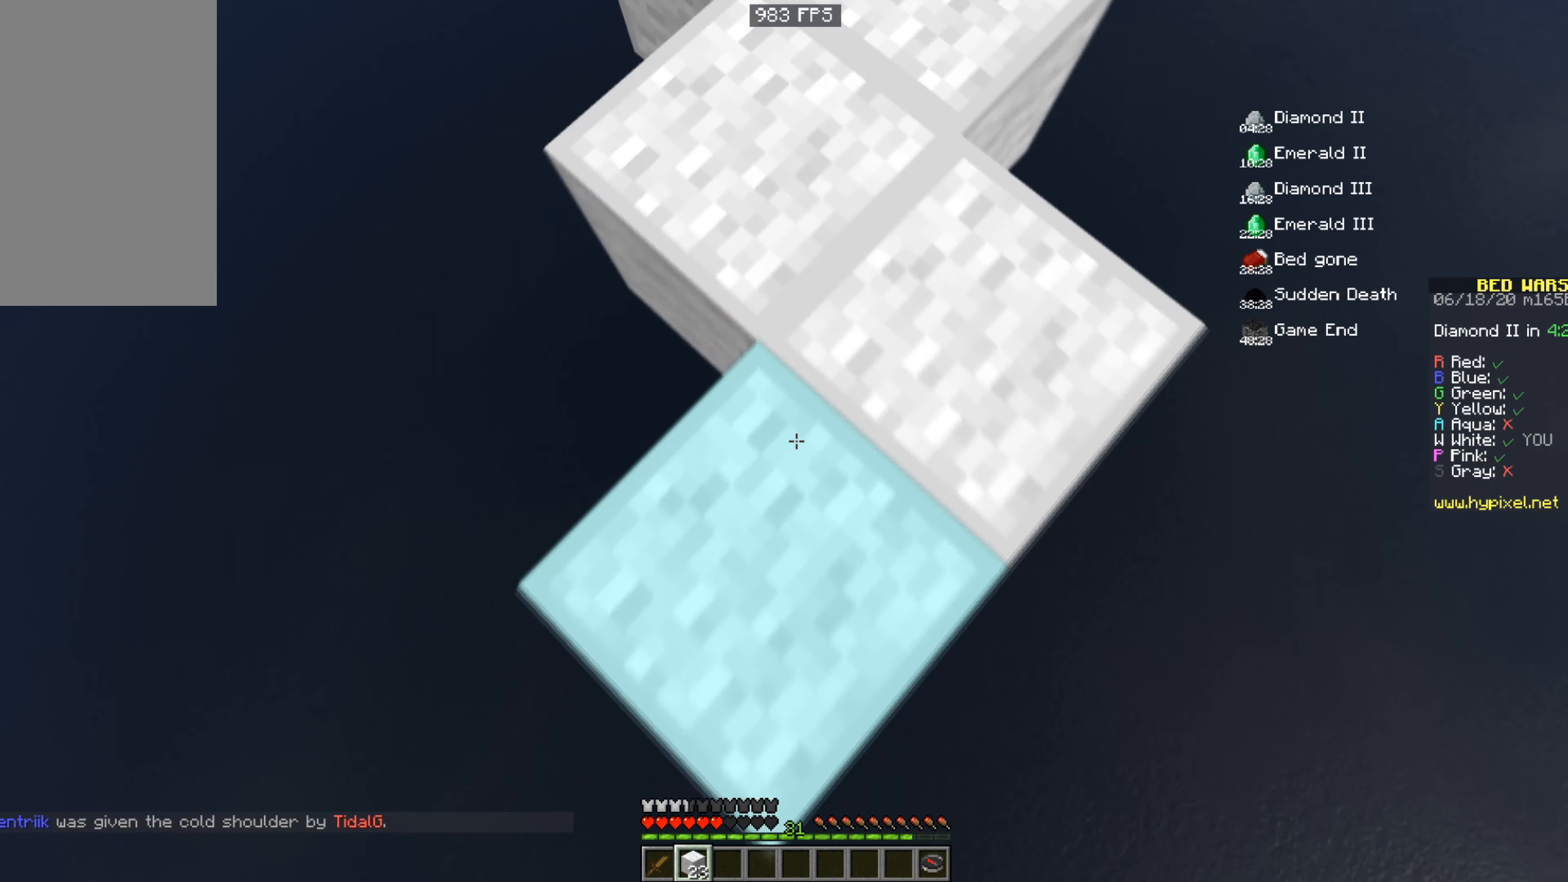
{"keys": ["s"], "mouse": ["right"], "events": []}
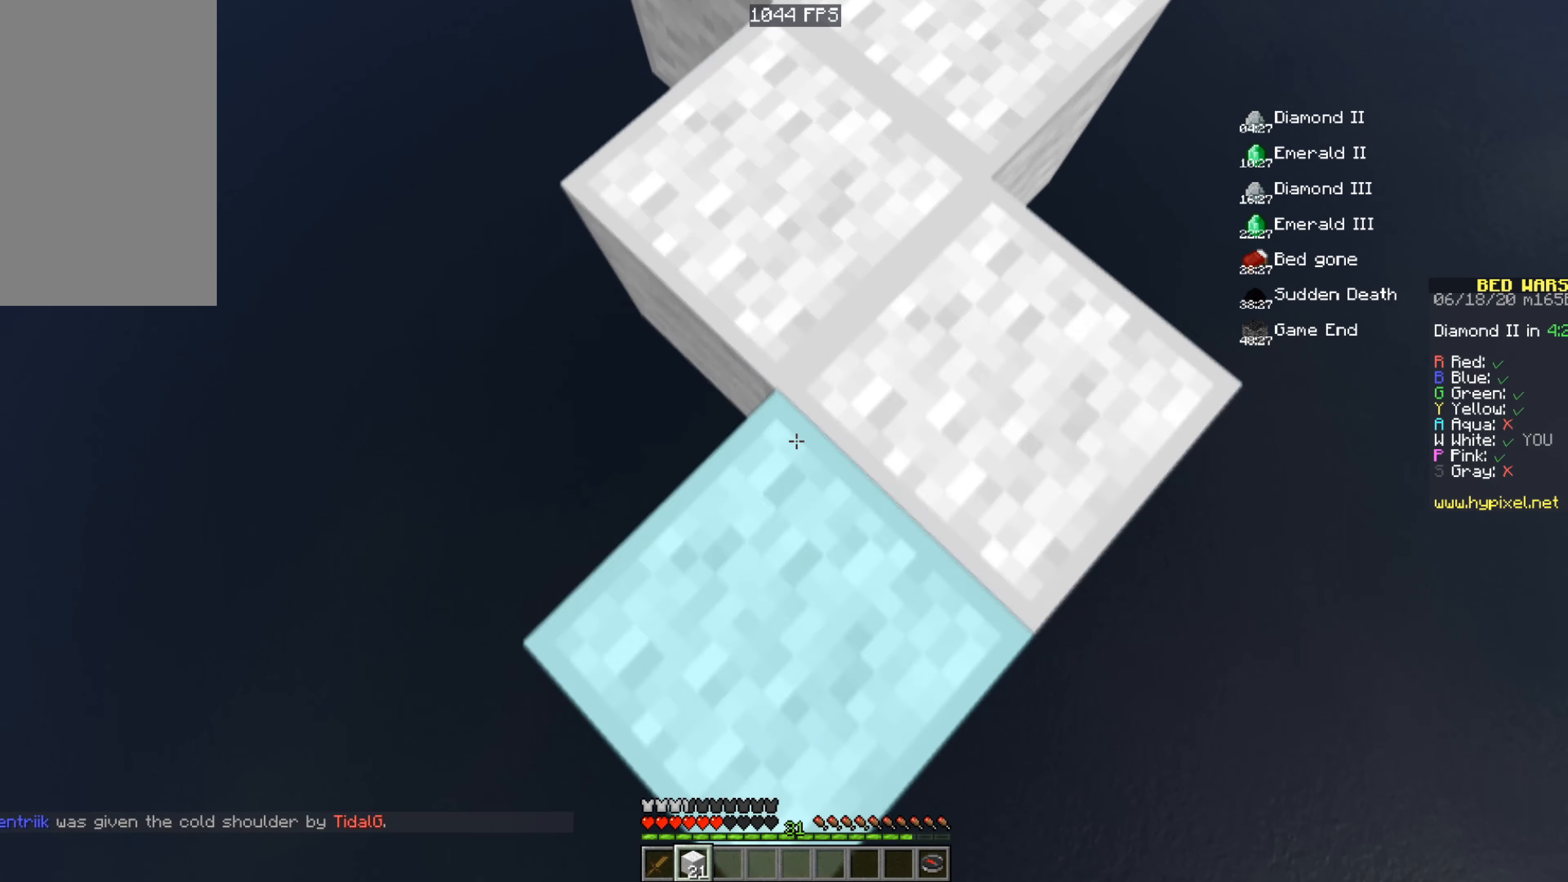
{"keys": ["s"], "mouse": ["right"], "events": [[450, "mouse_right", "up"], [484, "mouse_right", "down"]]}
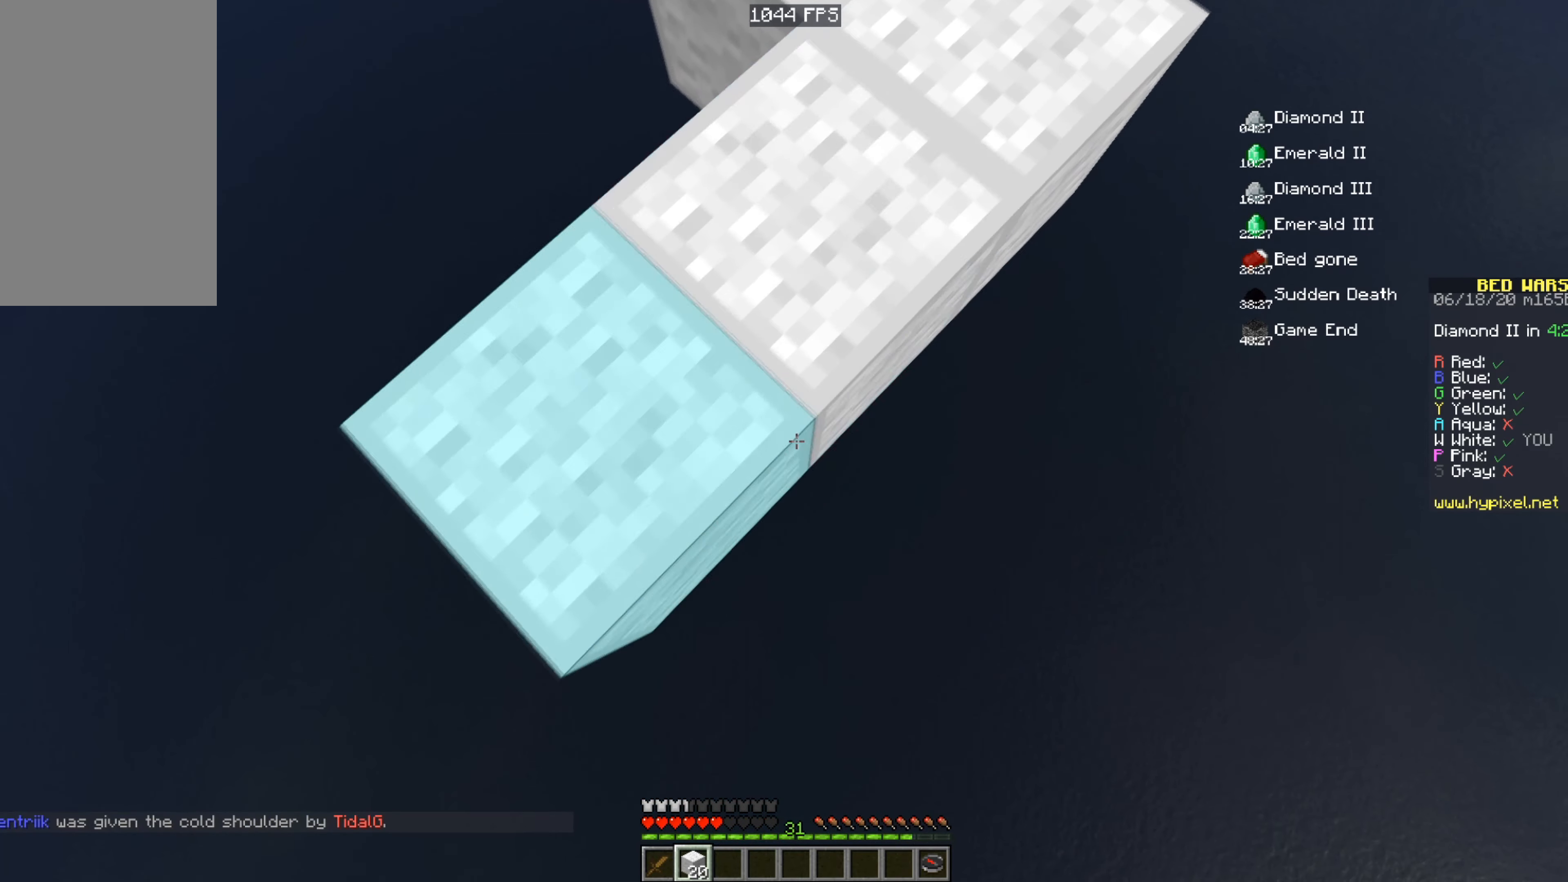
{"keys": ["s"], "mouse": ["right"], "events": []}
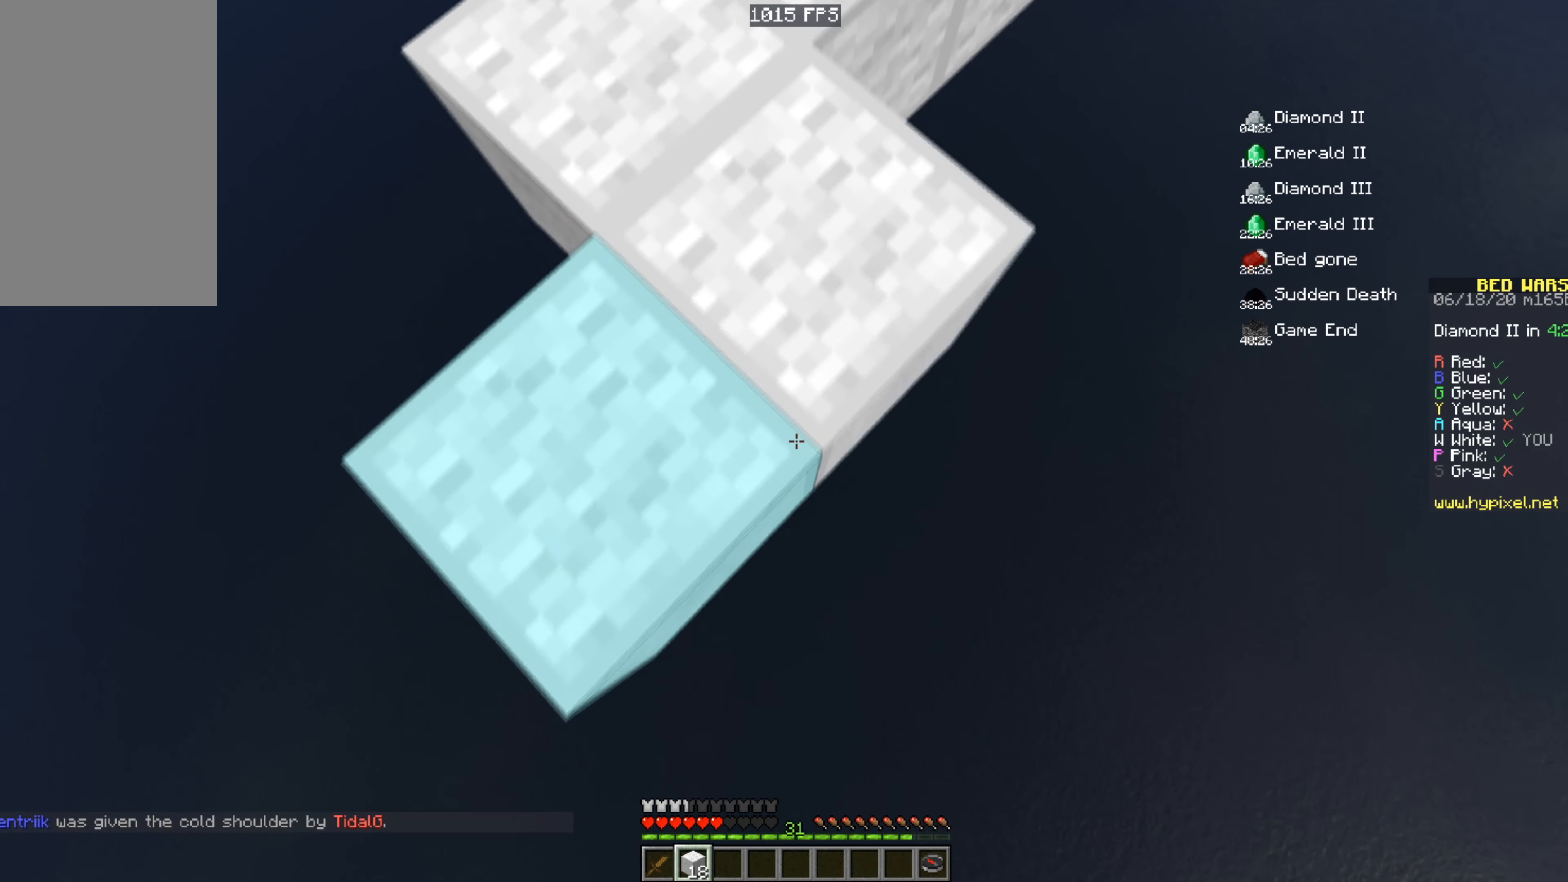
{"keys": ["d", "s"], "mouse": ["right"], "events": [[434, "d", "down"]]}
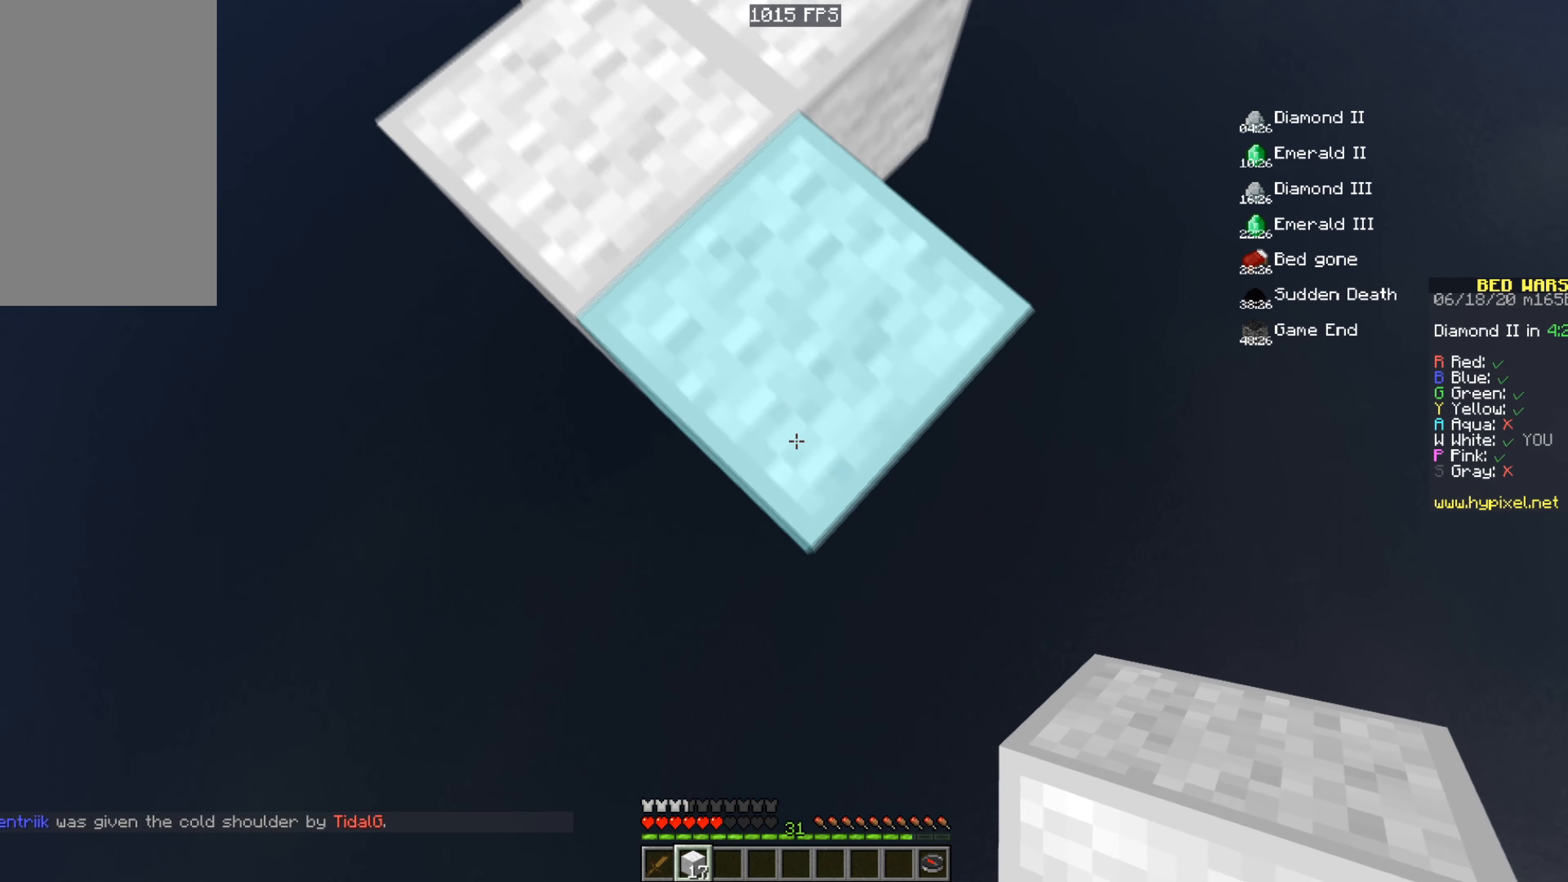
{"keys": ["s"], "mouse": ["right"], "events": [[201, "d", "up"]]}
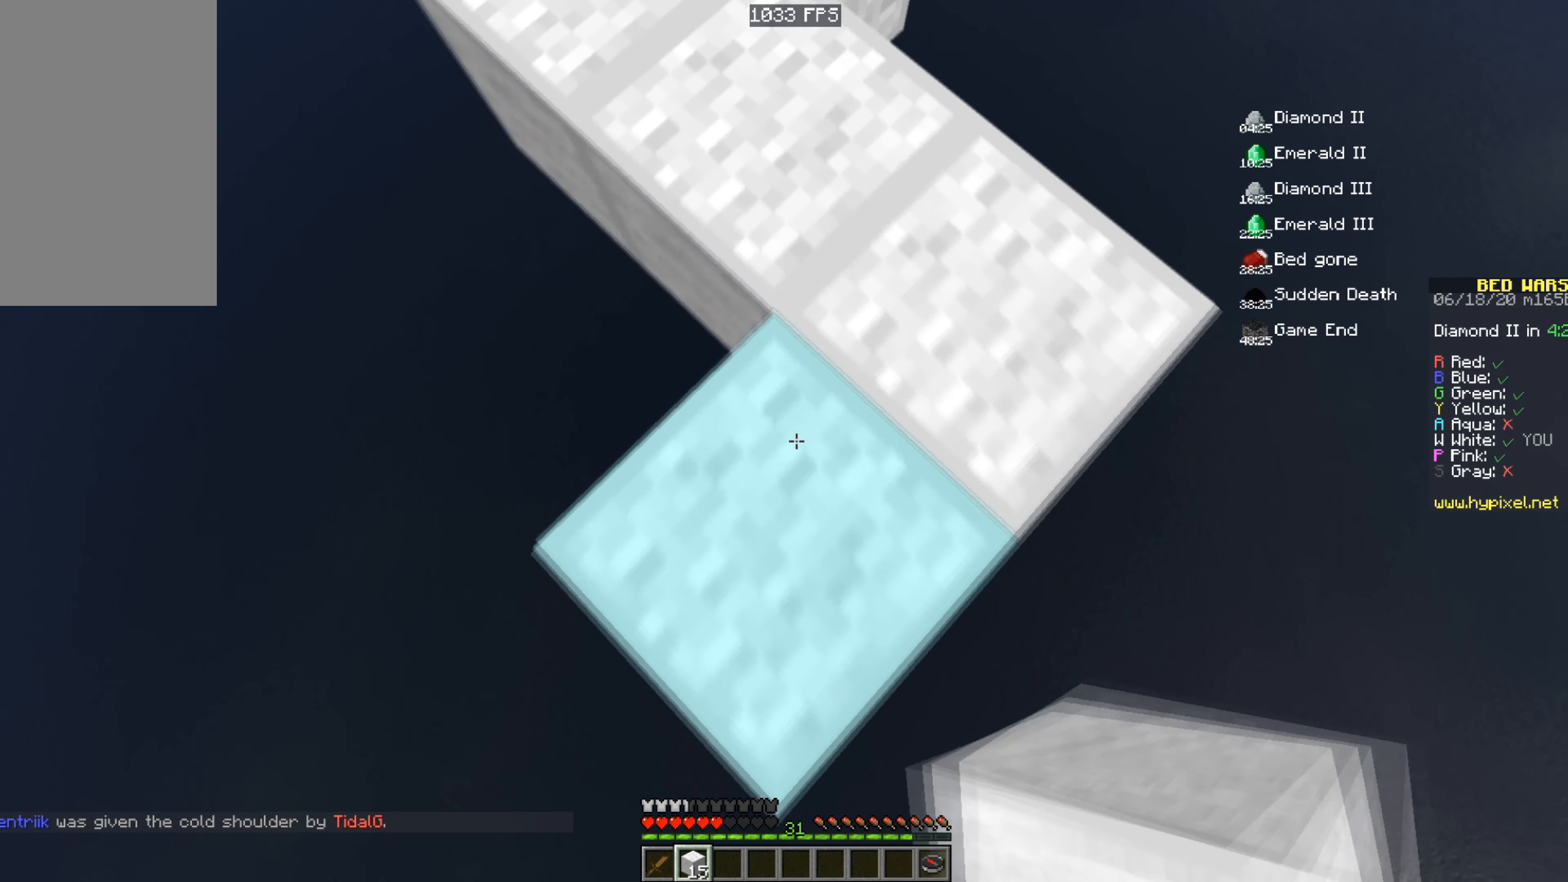
{"keys": ["s"], "mouse": ["right"], "events": []}
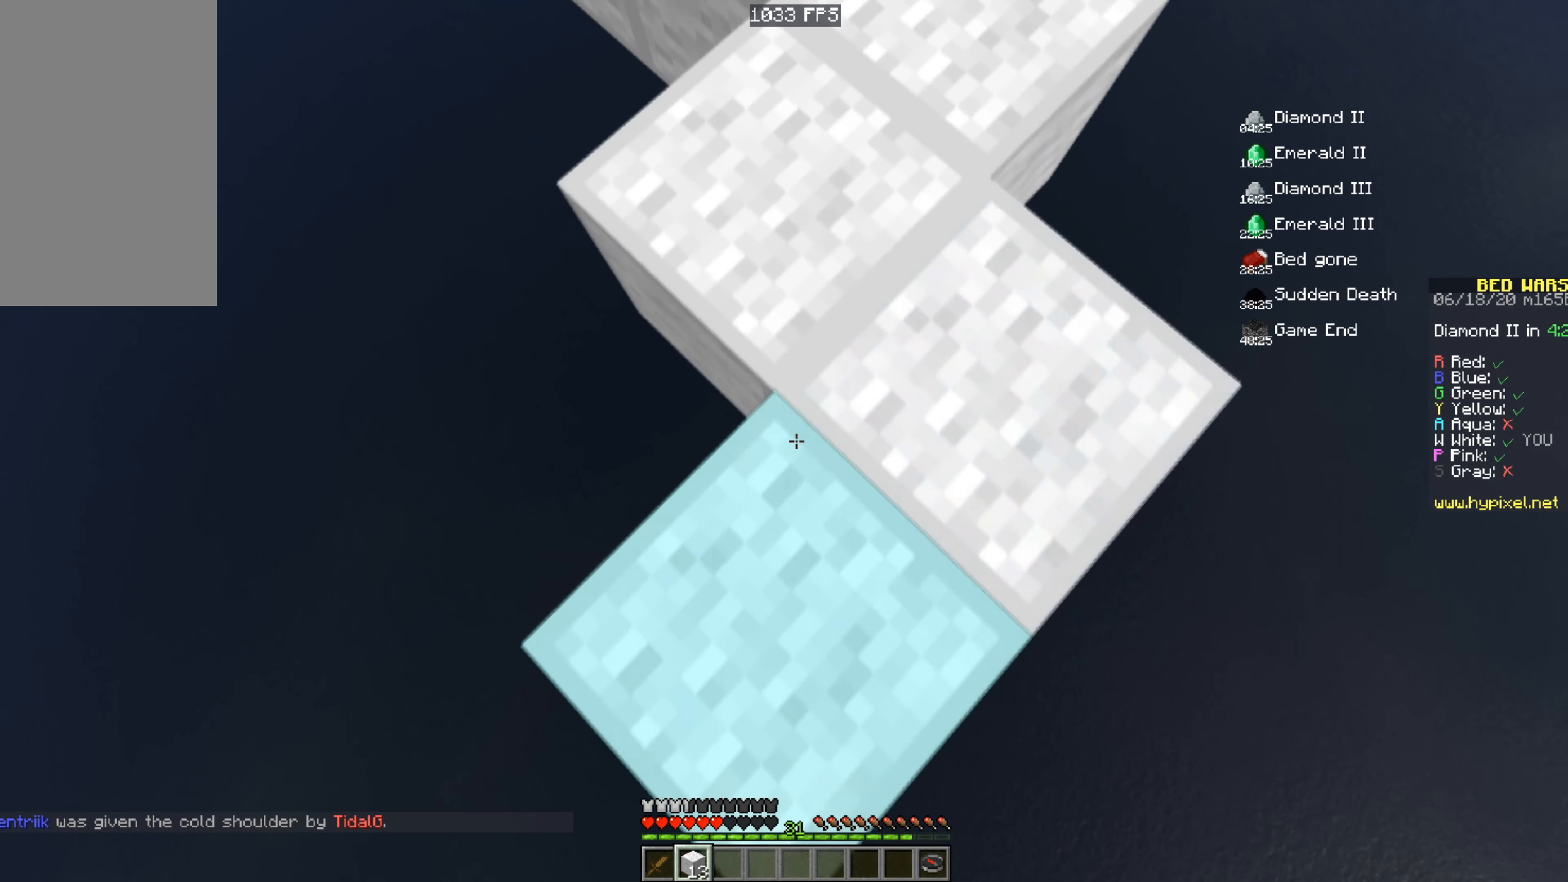
{"keys": ["s"], "mouse": ["right"], "events": []}
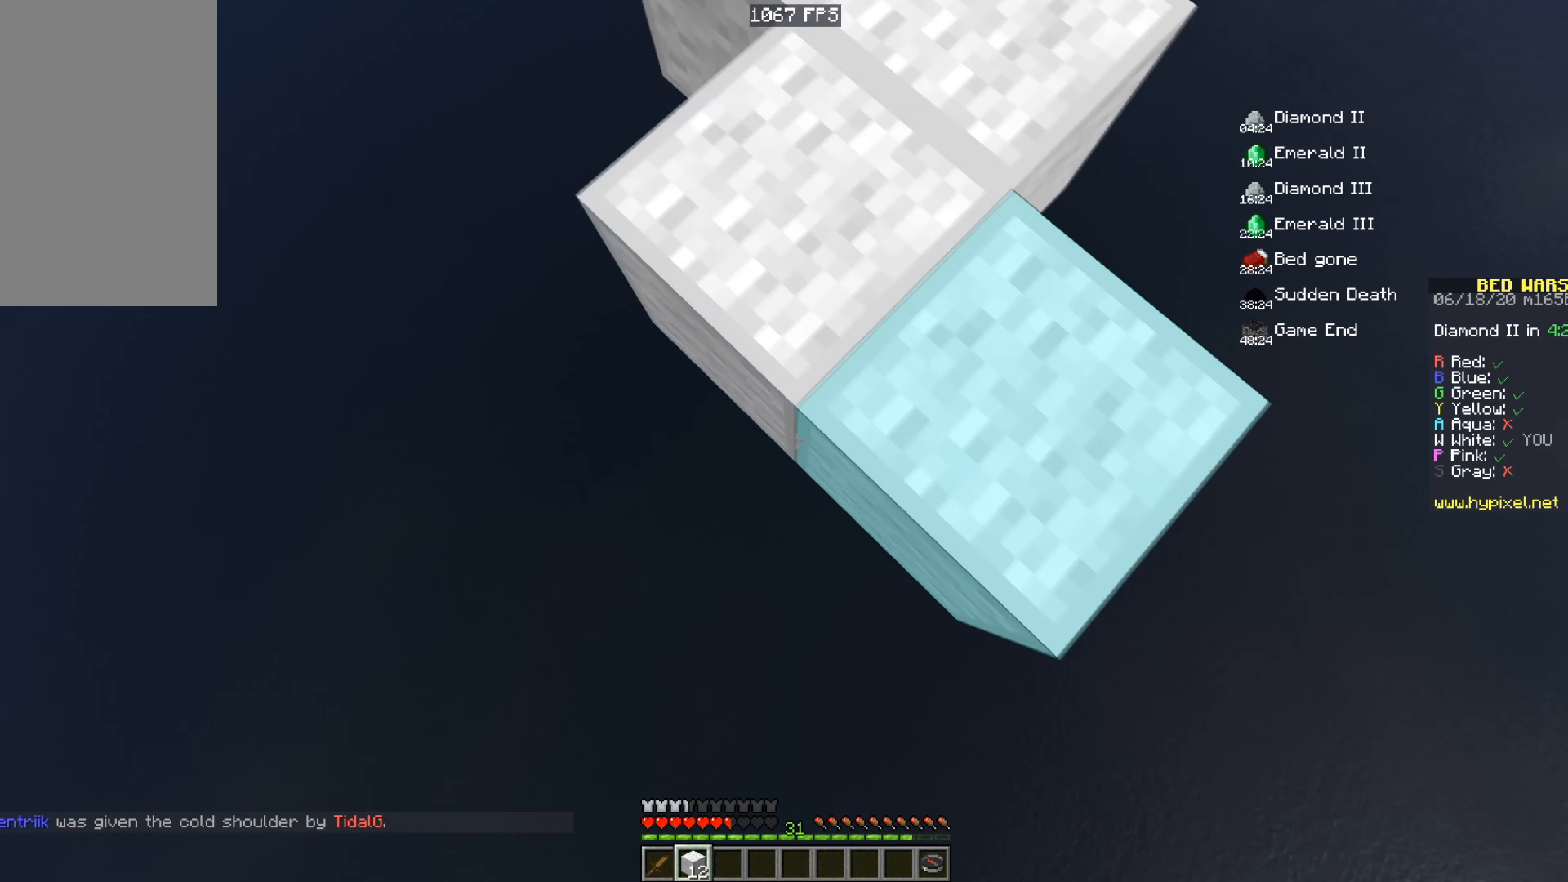
{"keys": ["s"], "mouse": ["right"], "events": []}
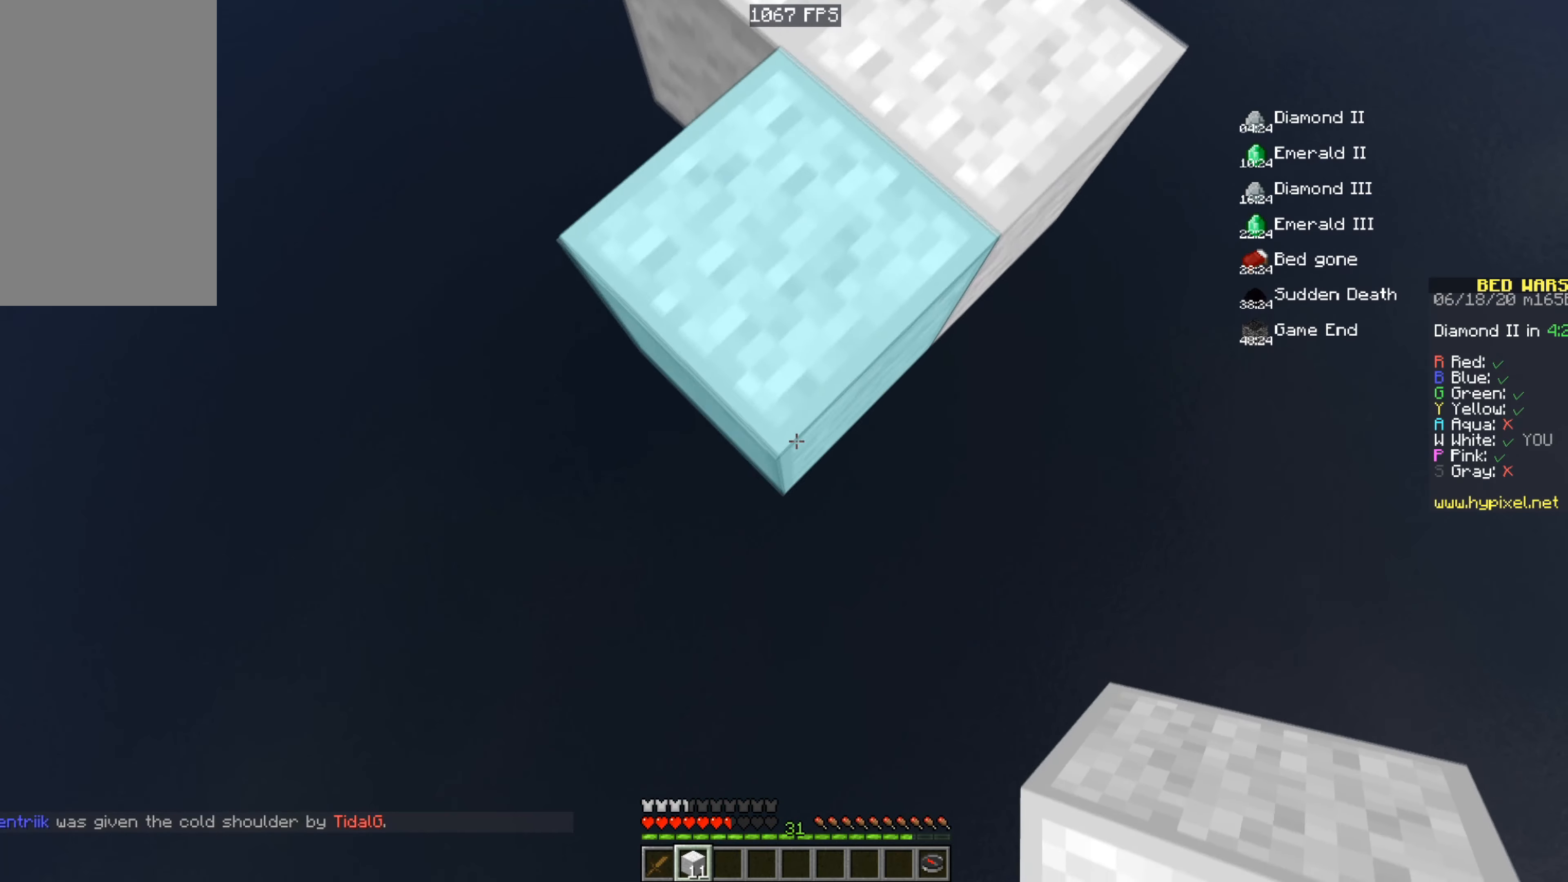
{"keys": ["s"], "mouse": ["right"], "events": []}
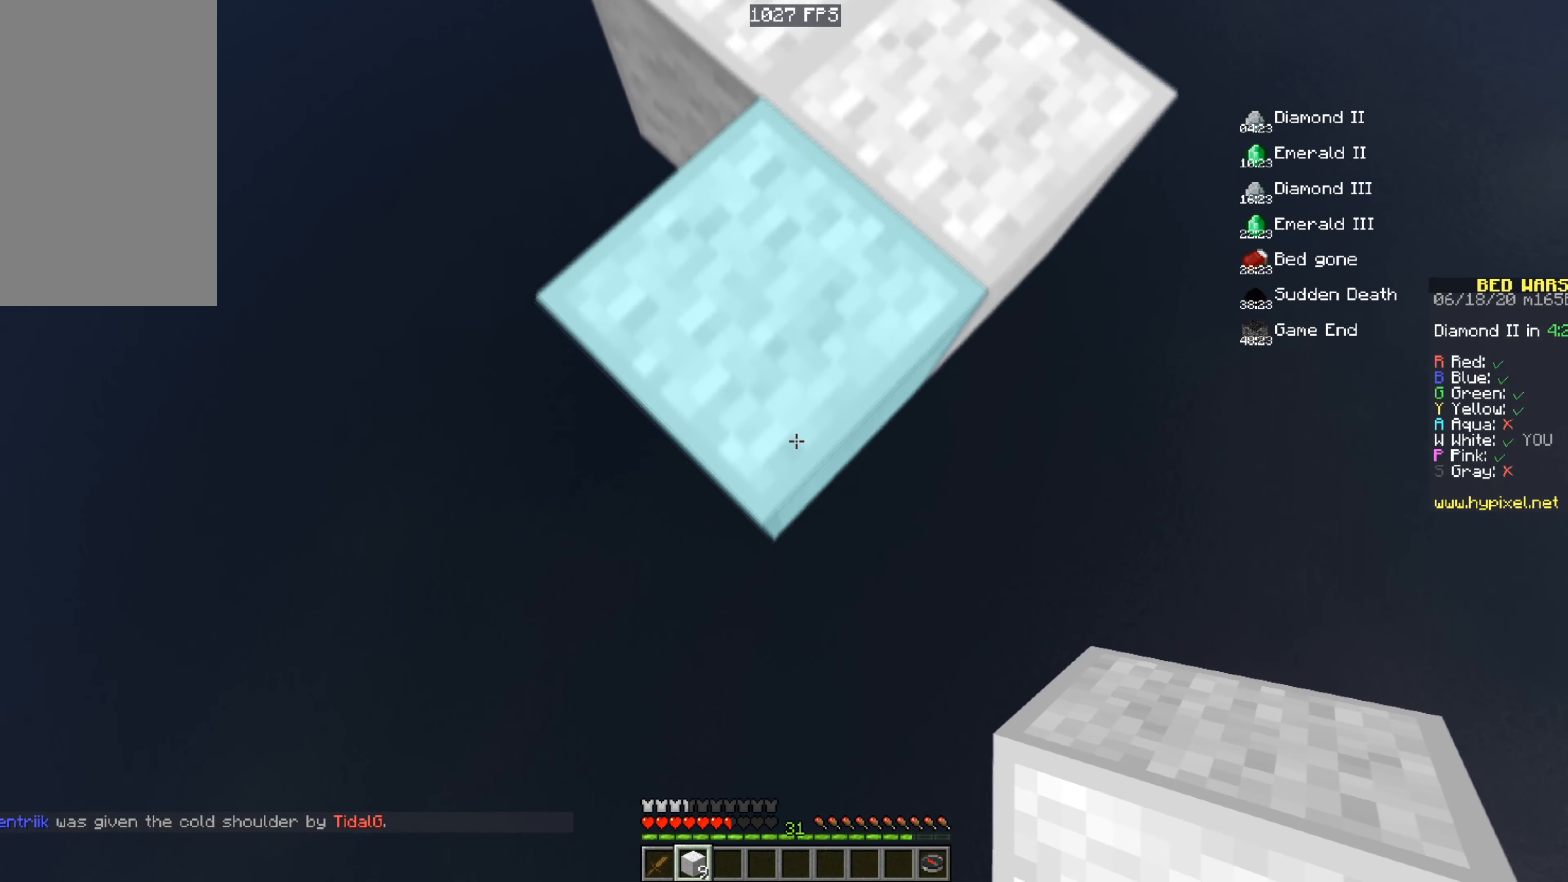
{"keys": ["s"], "mouse": ["right"], "events": [[450, "mouse_right", "up"], [484, "mouse_right", "down"]]}
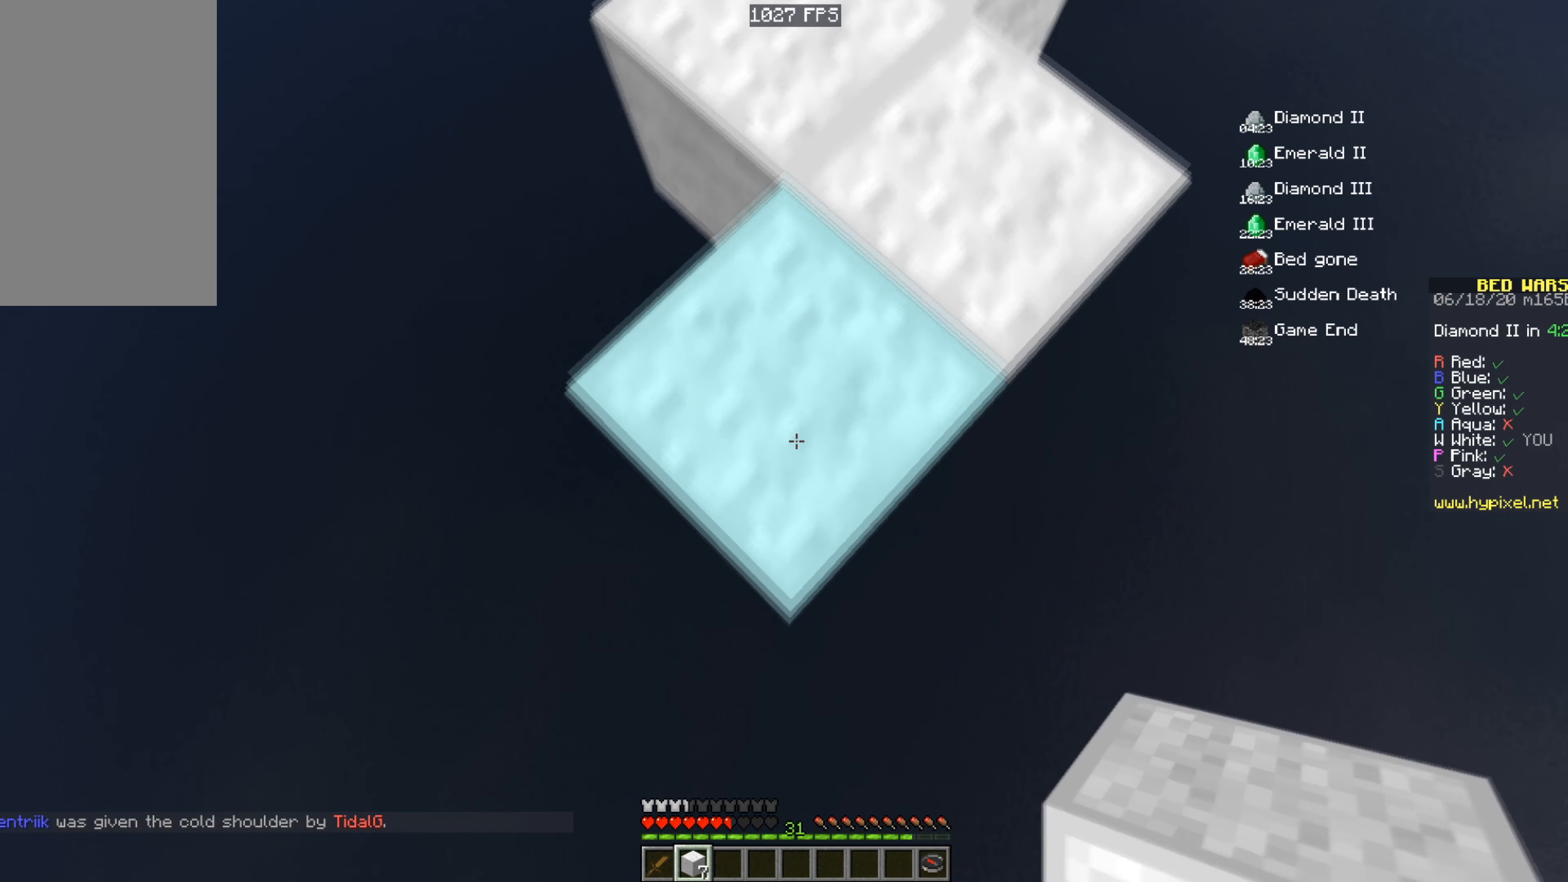
{"keys": ["s"], "mouse": ["right"], "events": []}
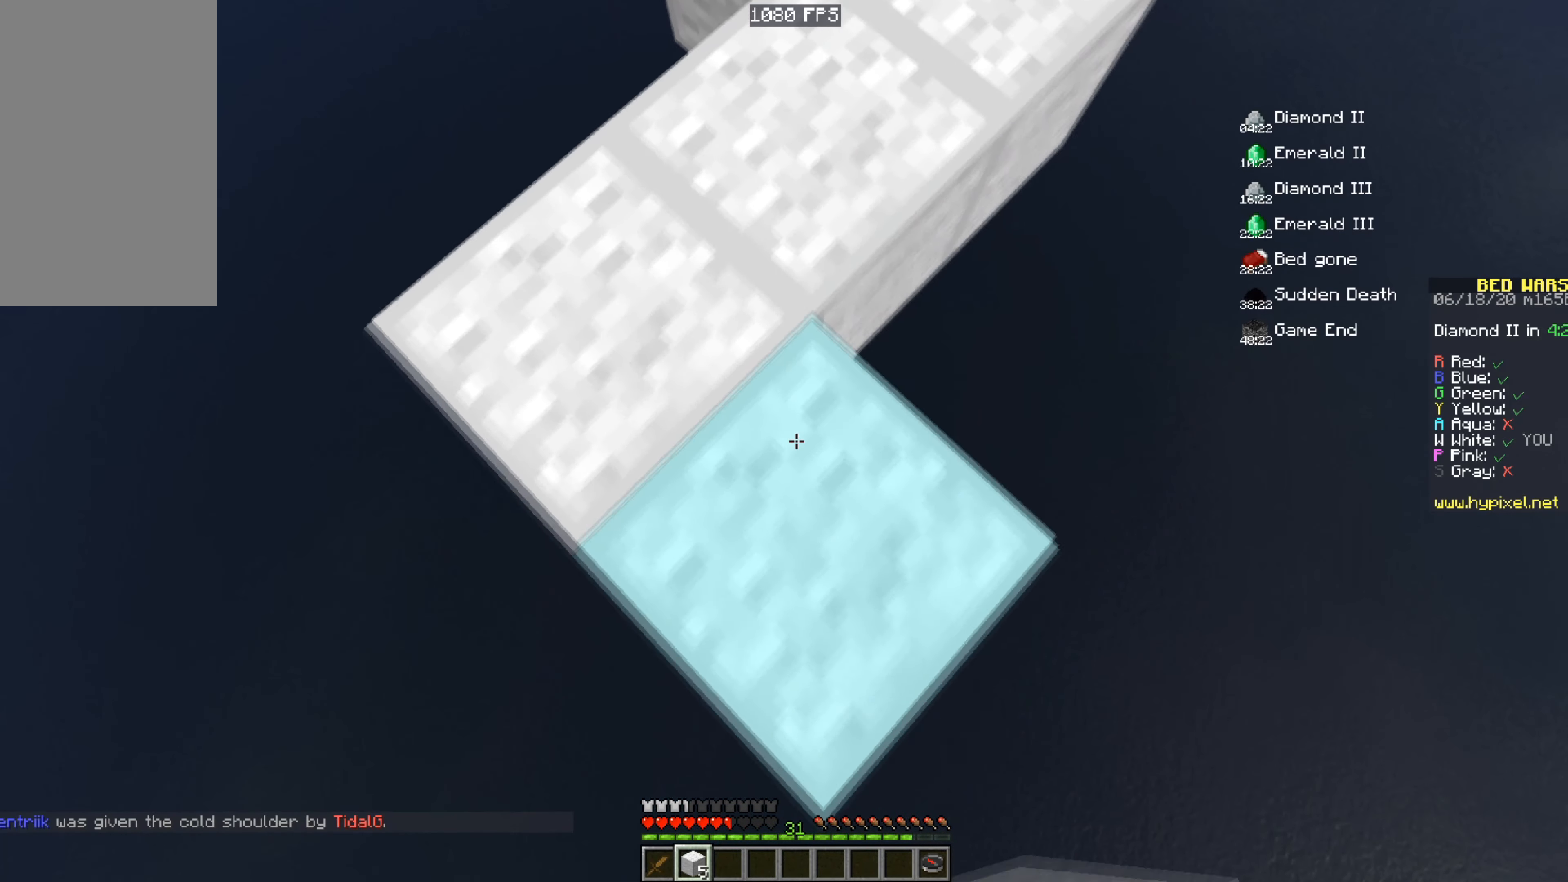
{"keys": ["s"], "mouse": ["right"], "events": []}
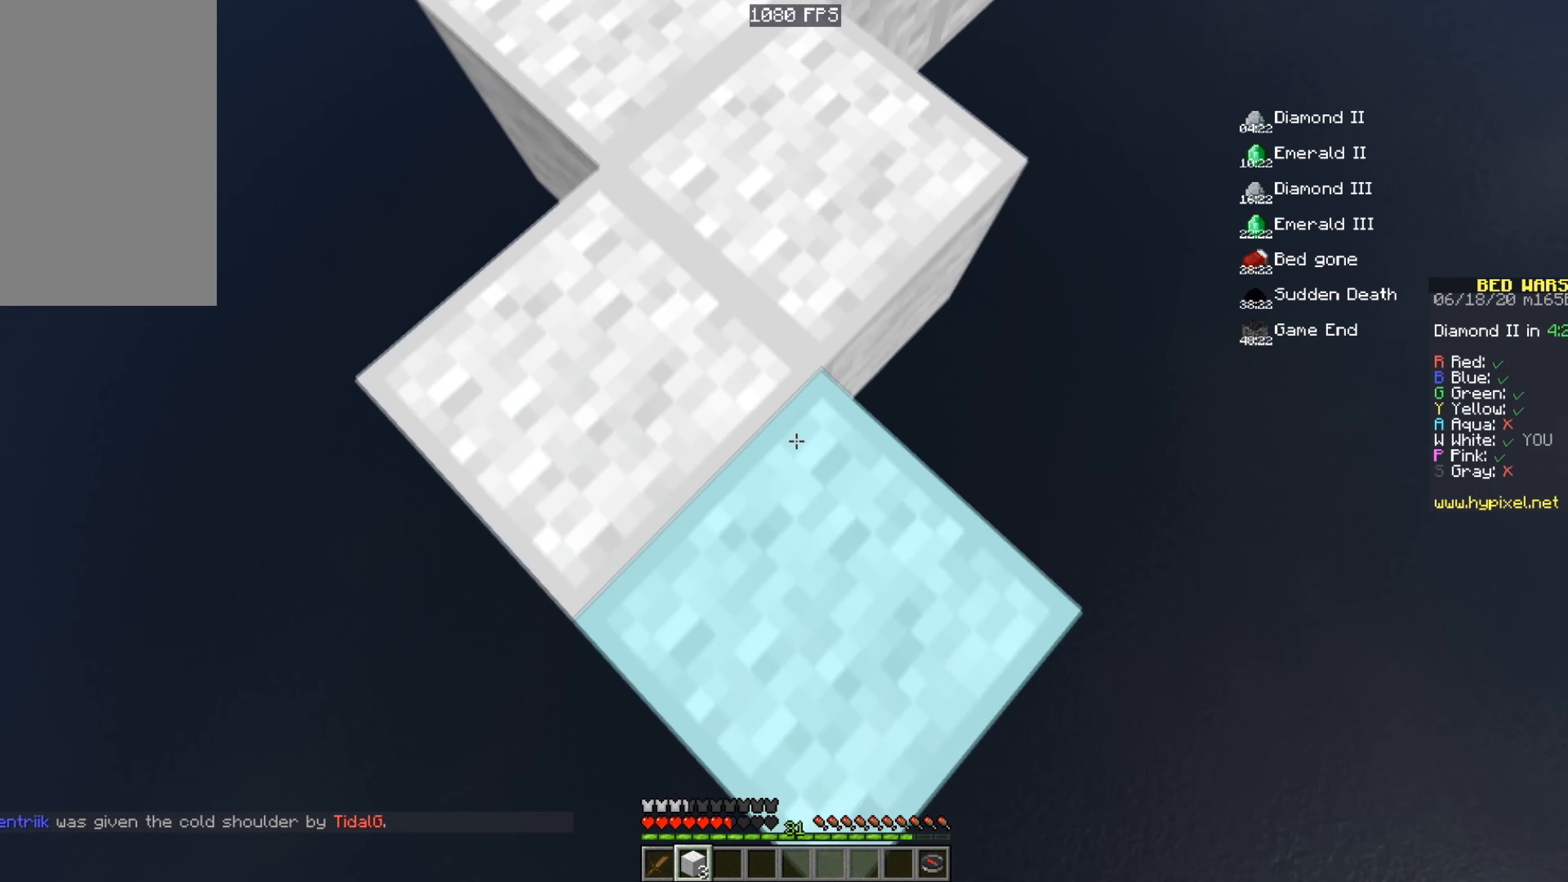
{"keys": ["d", "s"], "mouse": ["right"], "events": [[284, "d", "down"]]}
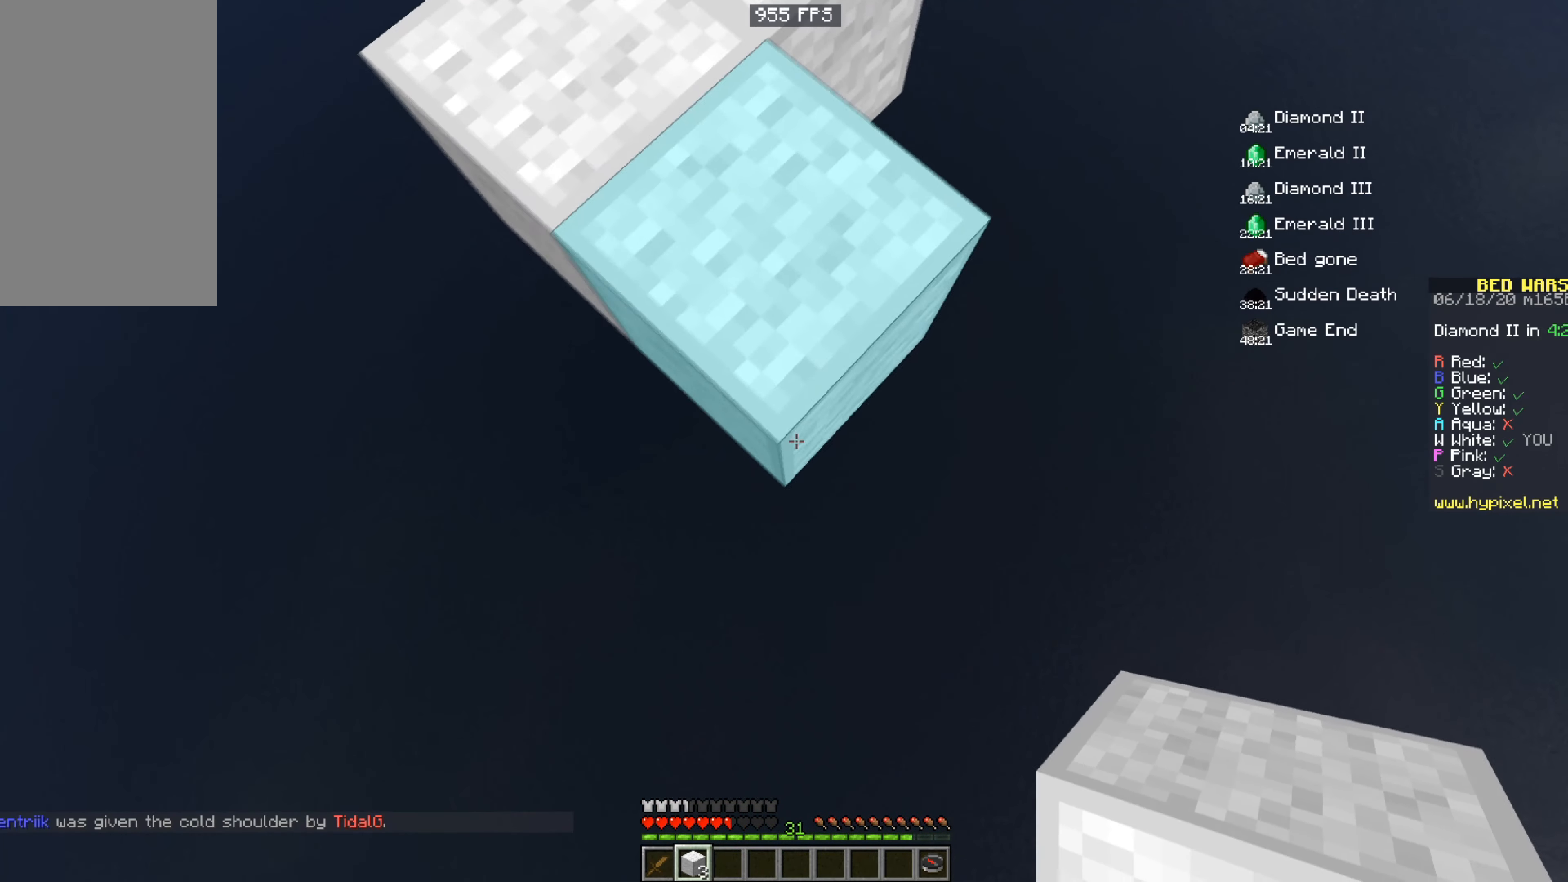
{"keys": ["s"], "mouse": ["right"], "events": [[33, "d", "up"]]}
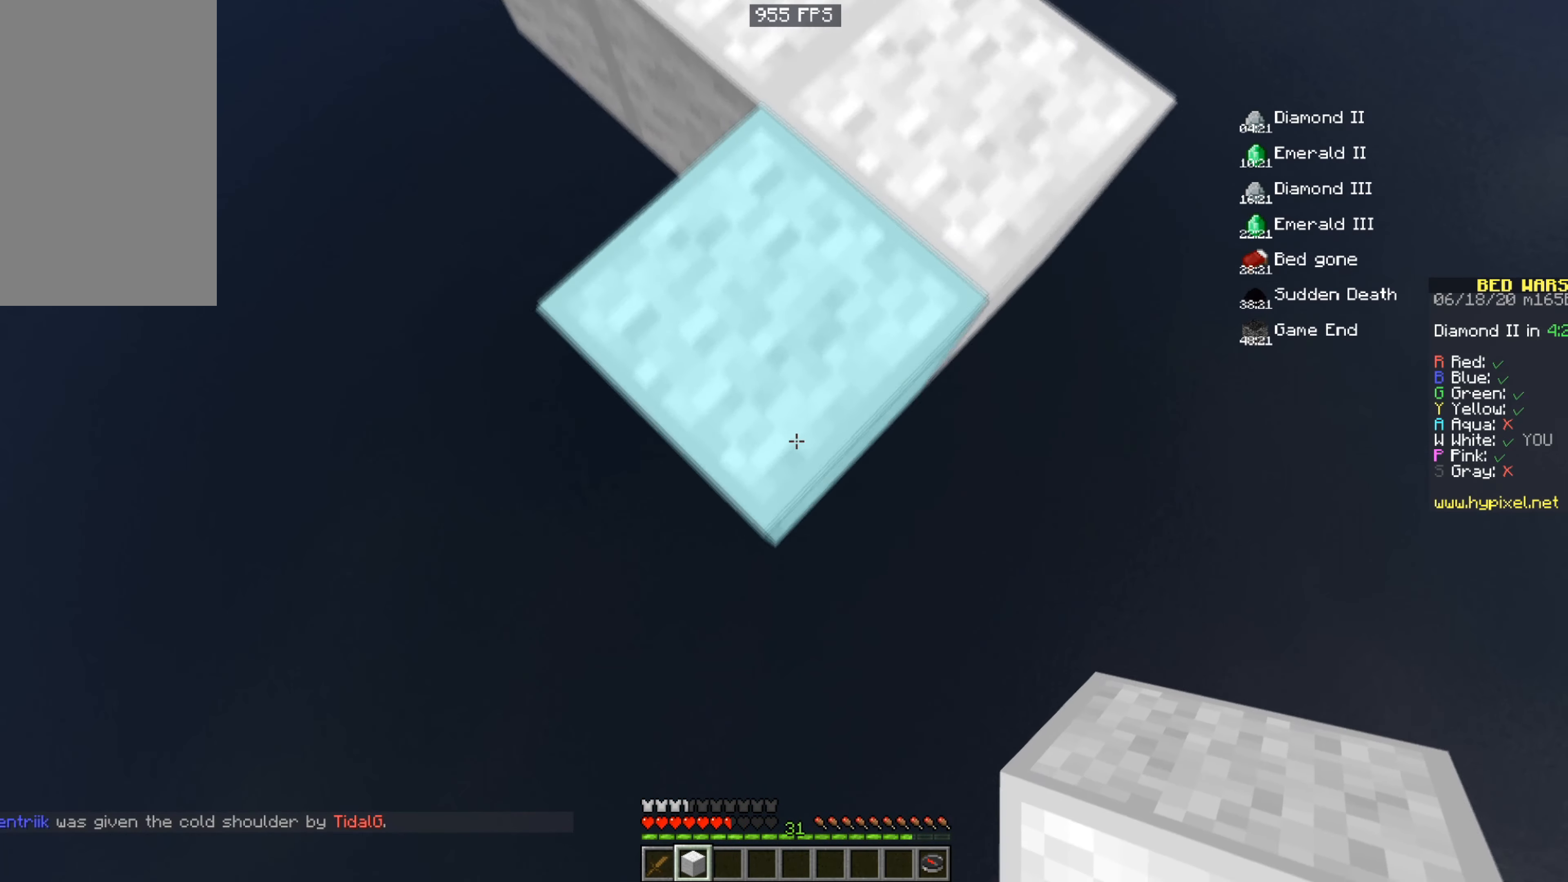
{"keys": ["s"], "mouse": ["right"], "events": []}
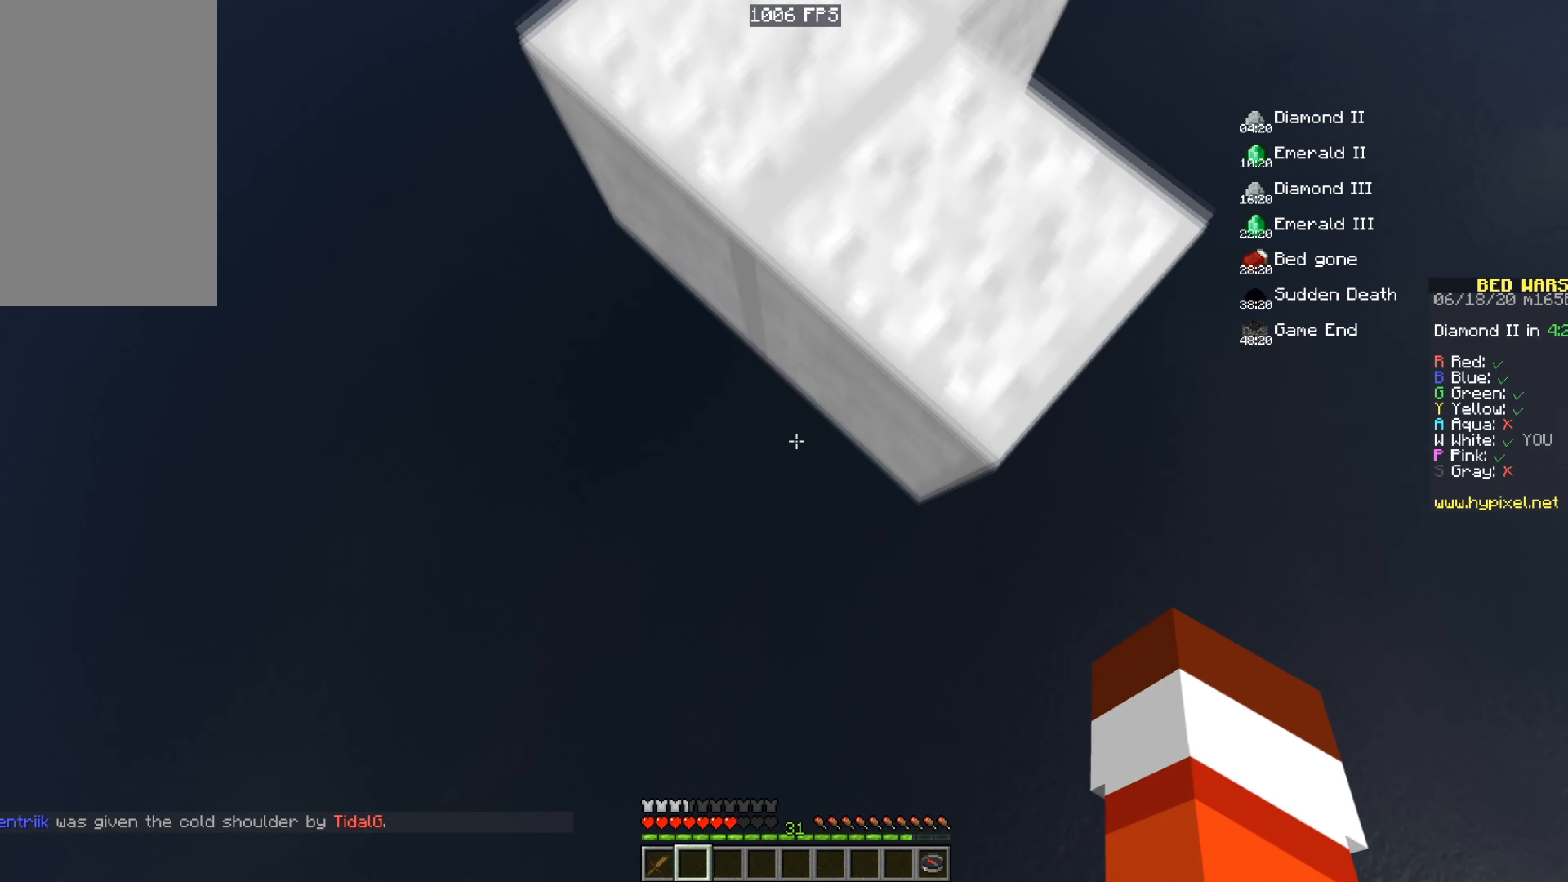
{"keys": ["w"], "mouse": [], "events": [[267, "mouse_right", "up"], [317, "s", "up"], [334, "w", "down"]]}
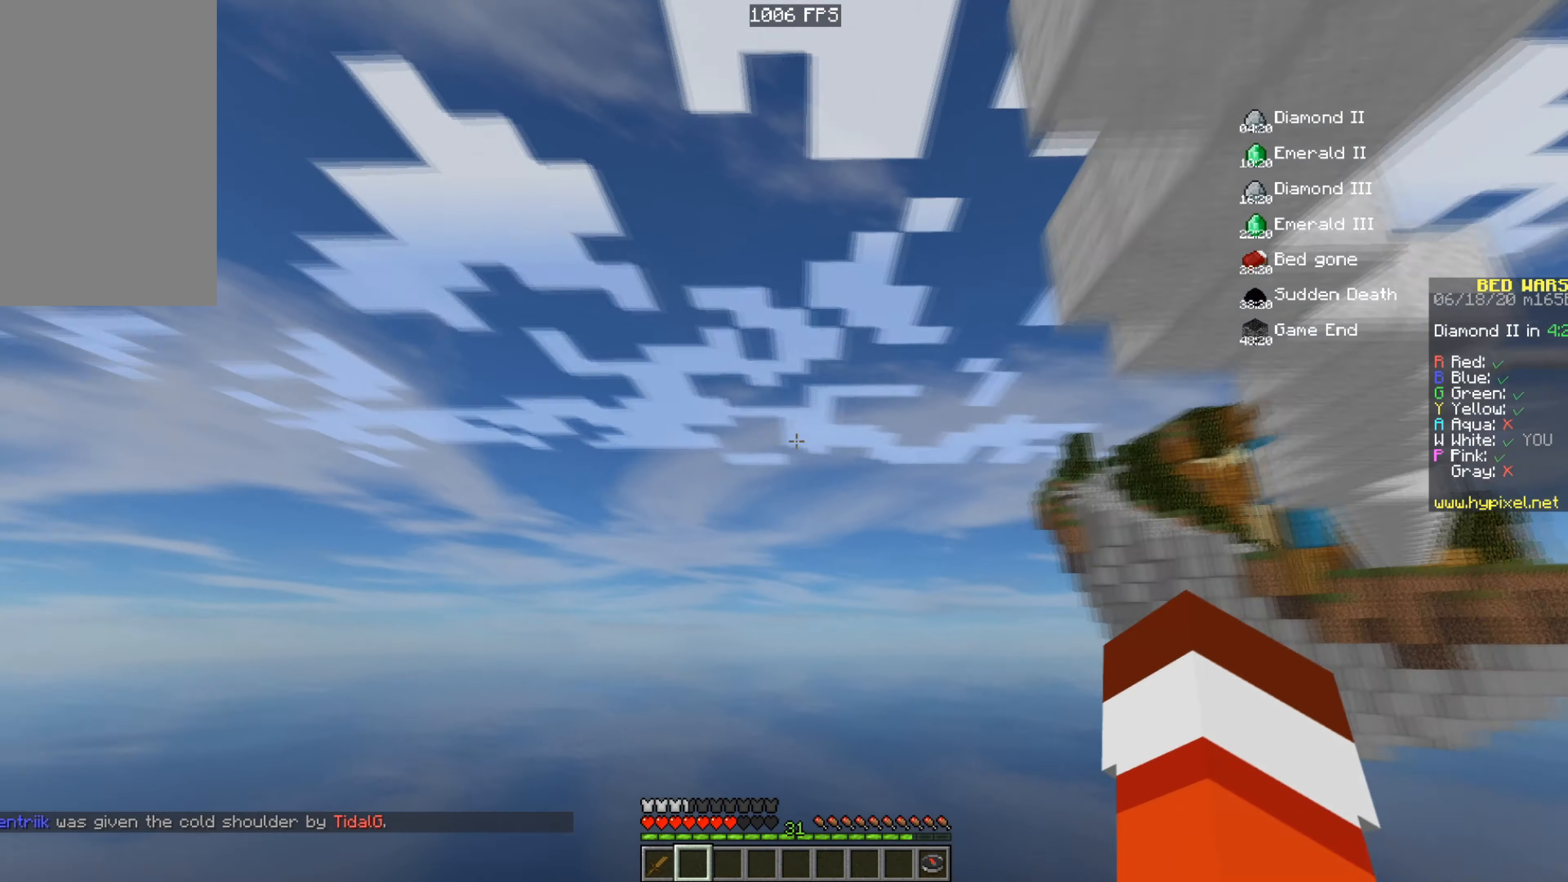
{"keys": ["space"], "mouse": ["left", "right"], "events": [[50, "w", "up"], [150, "space", "down"], [350, "mouse_left", "down"], [350, "mouse_right", "down"]]}
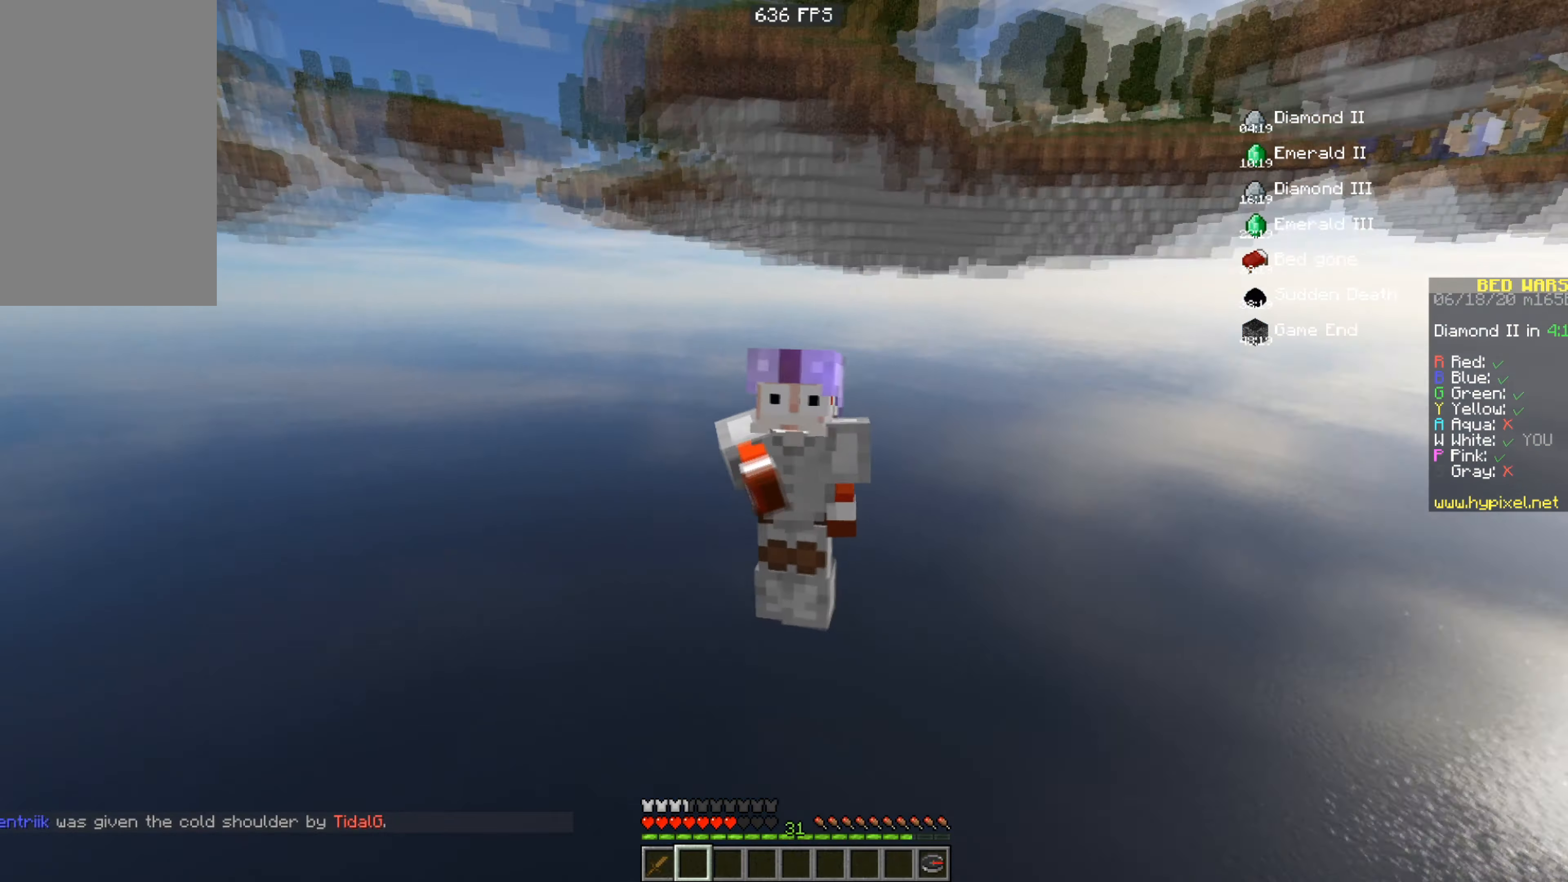
{"keys": ["s"], "mouse": ["right"], "events": [[384, "mouse_left", "up"], [384, "s", "down"], [384, "space", "up"]]}
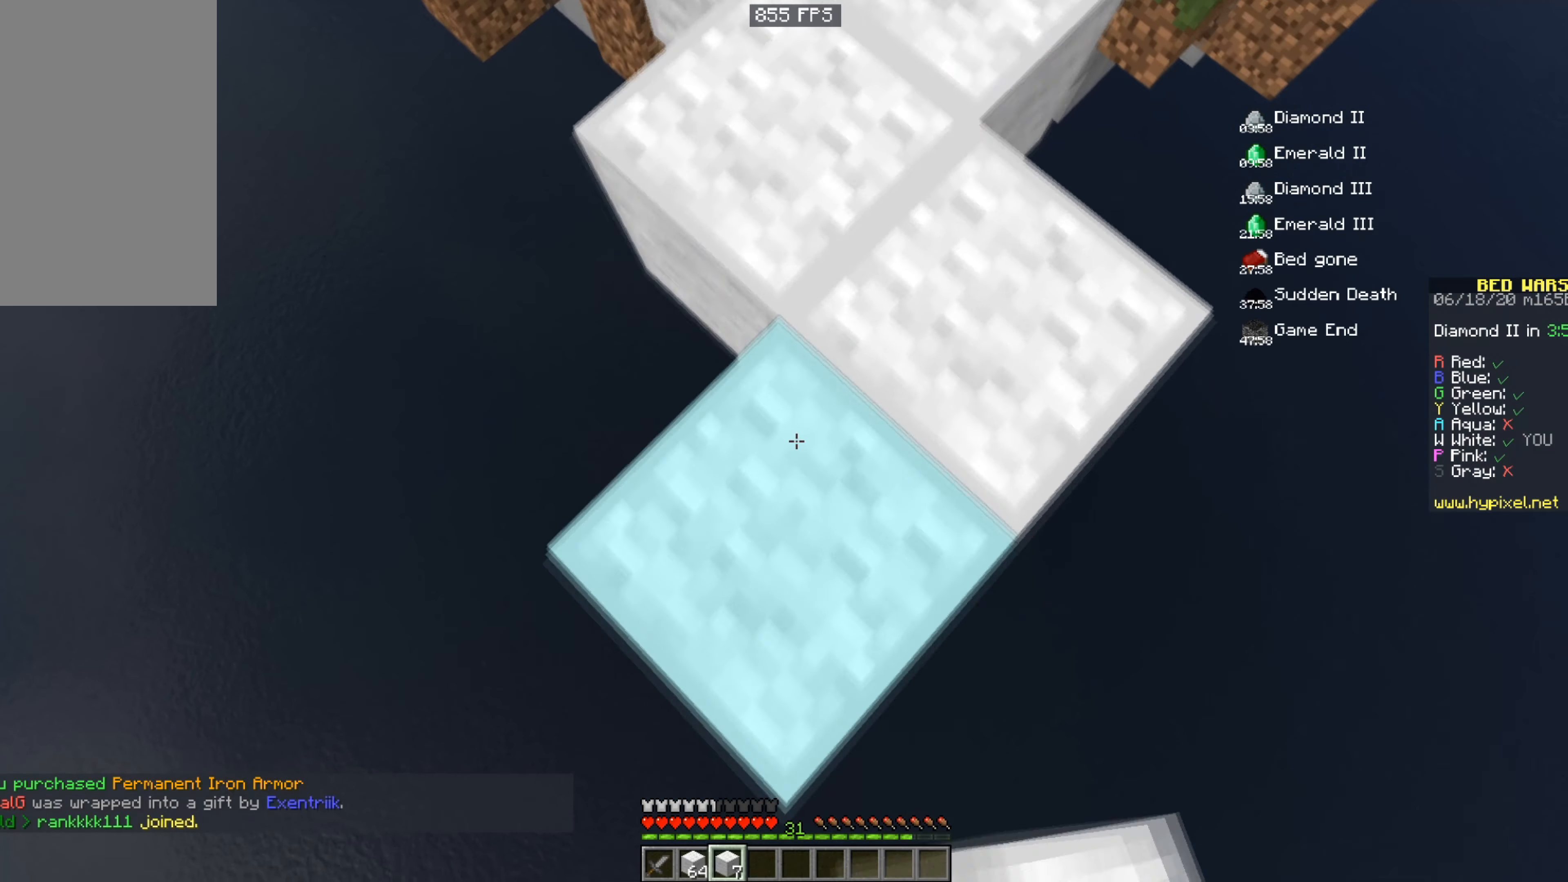
{"keys": ["s"], "mouse": ["right"], "events": []}
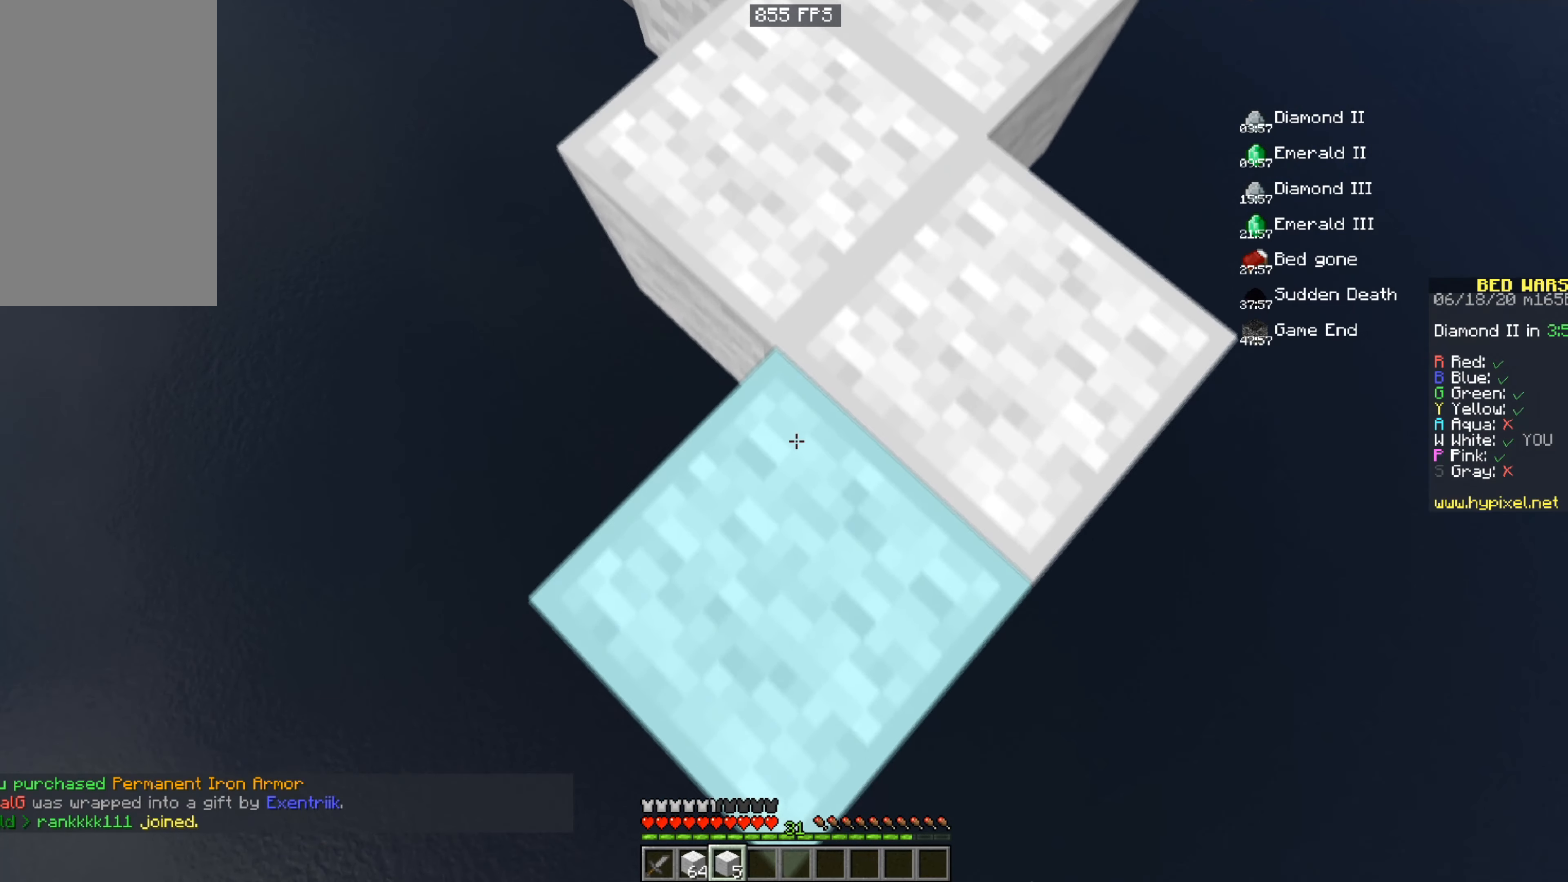
{"keys": ["s"], "mouse": ["right"], "events": []}
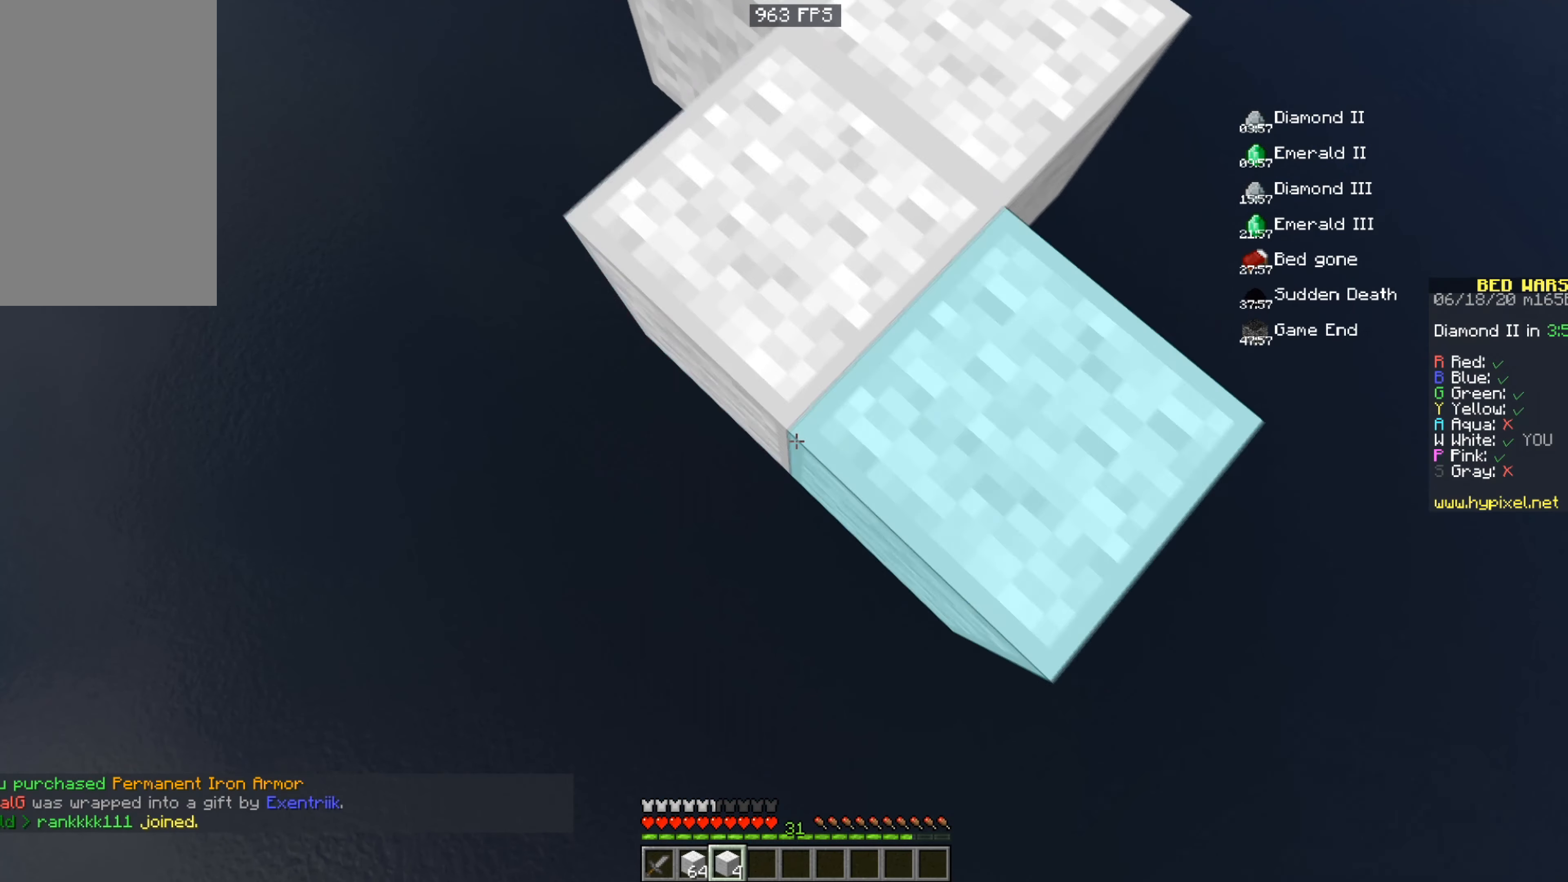
{"keys": ["s"], "mouse": ["right"], "events": []}
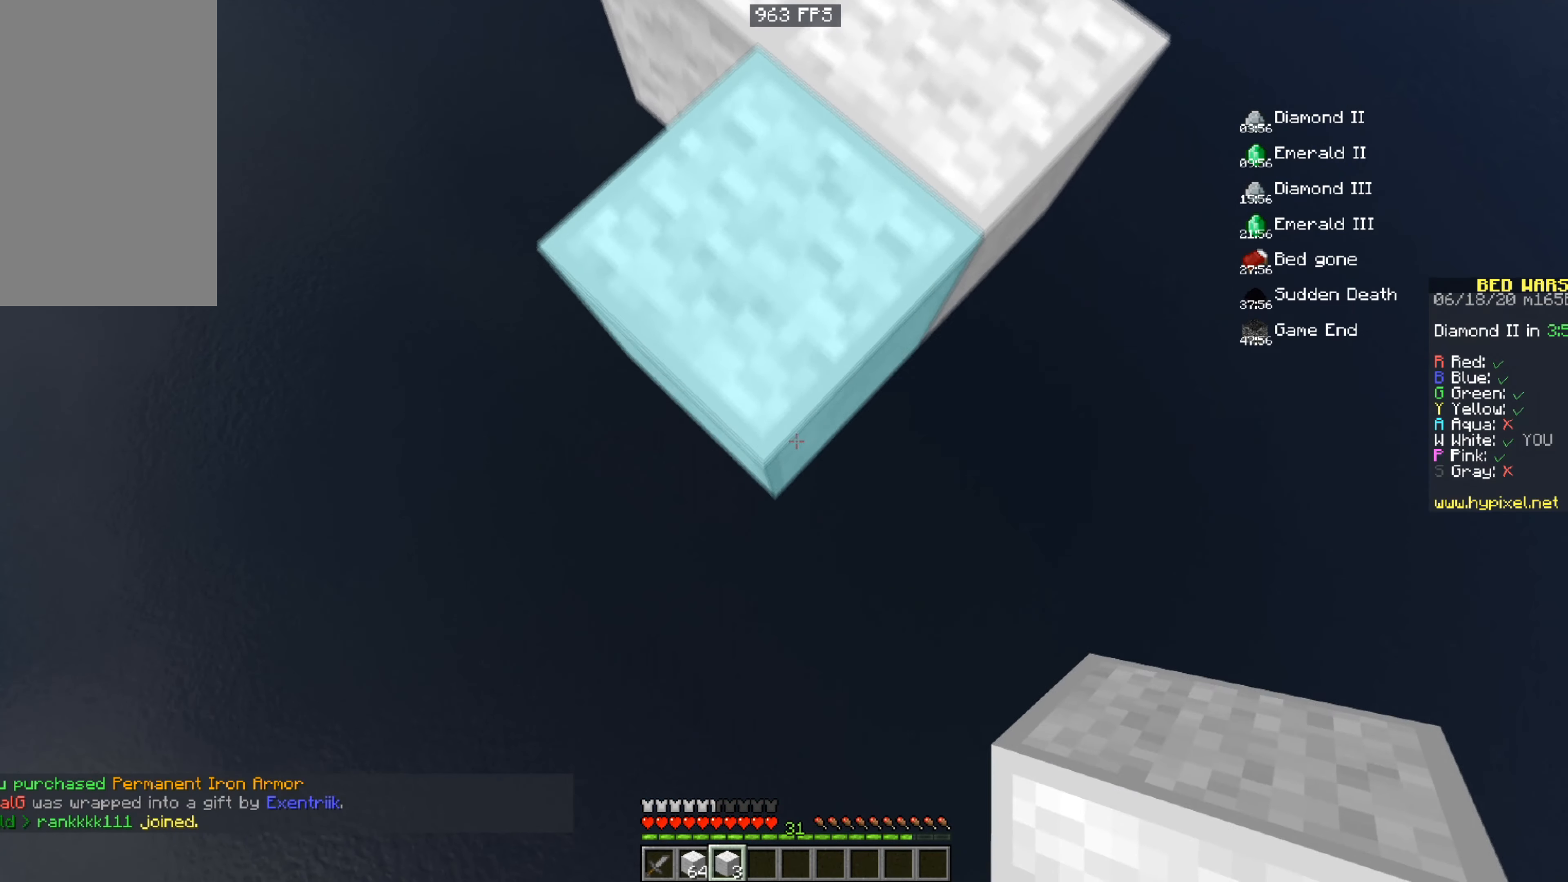
{"keys": ["s"], "mouse": ["right"], "events": []}
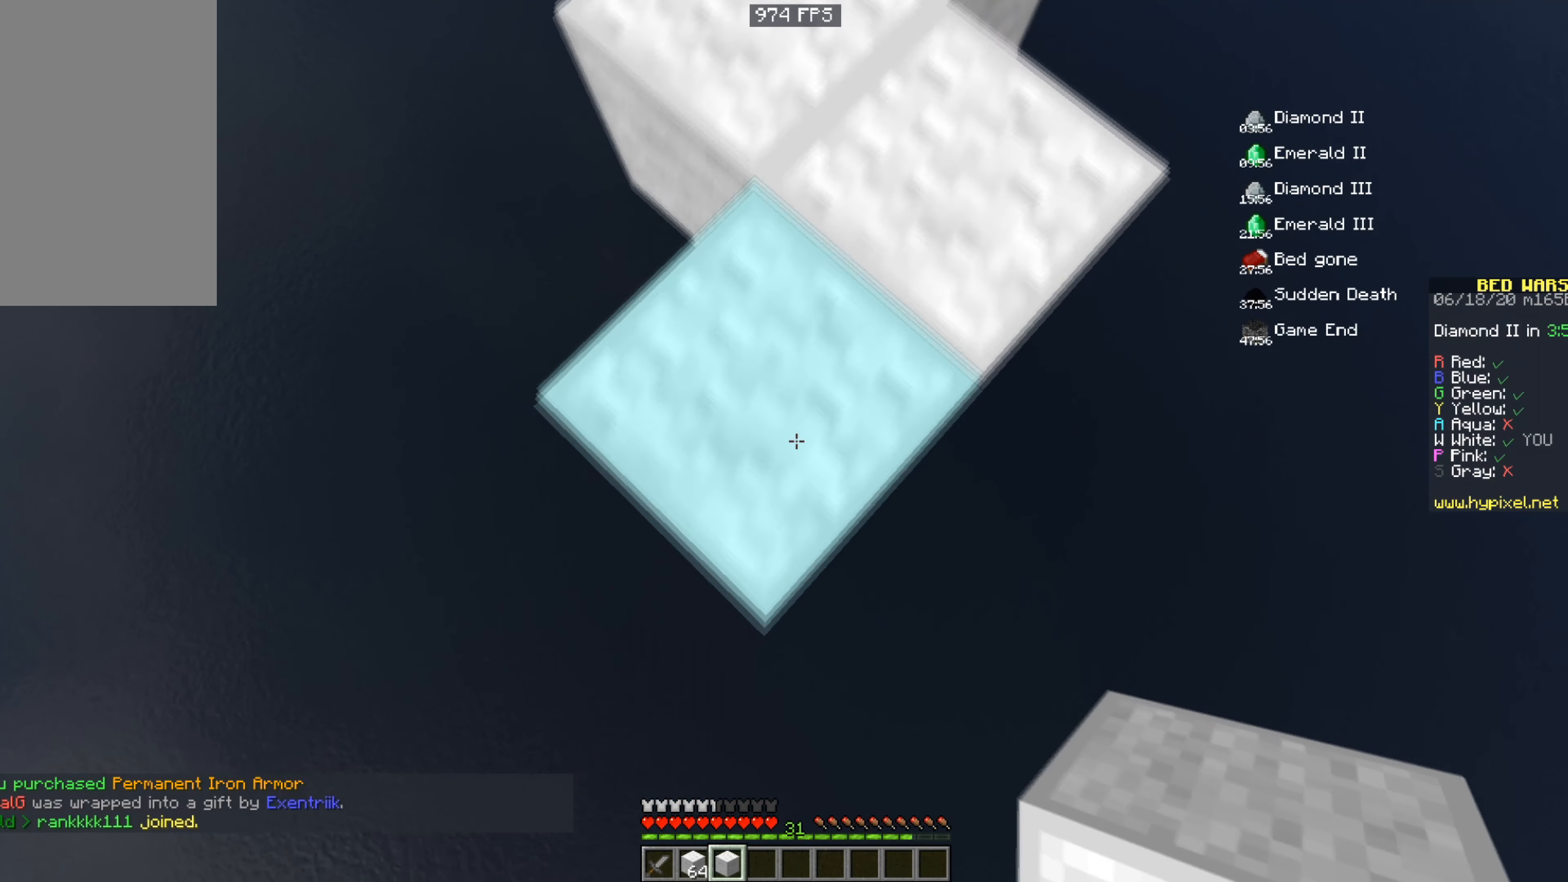
{"keys": ["s"], "mouse": [], "events": [[500, "mouse_right", "up"]]}